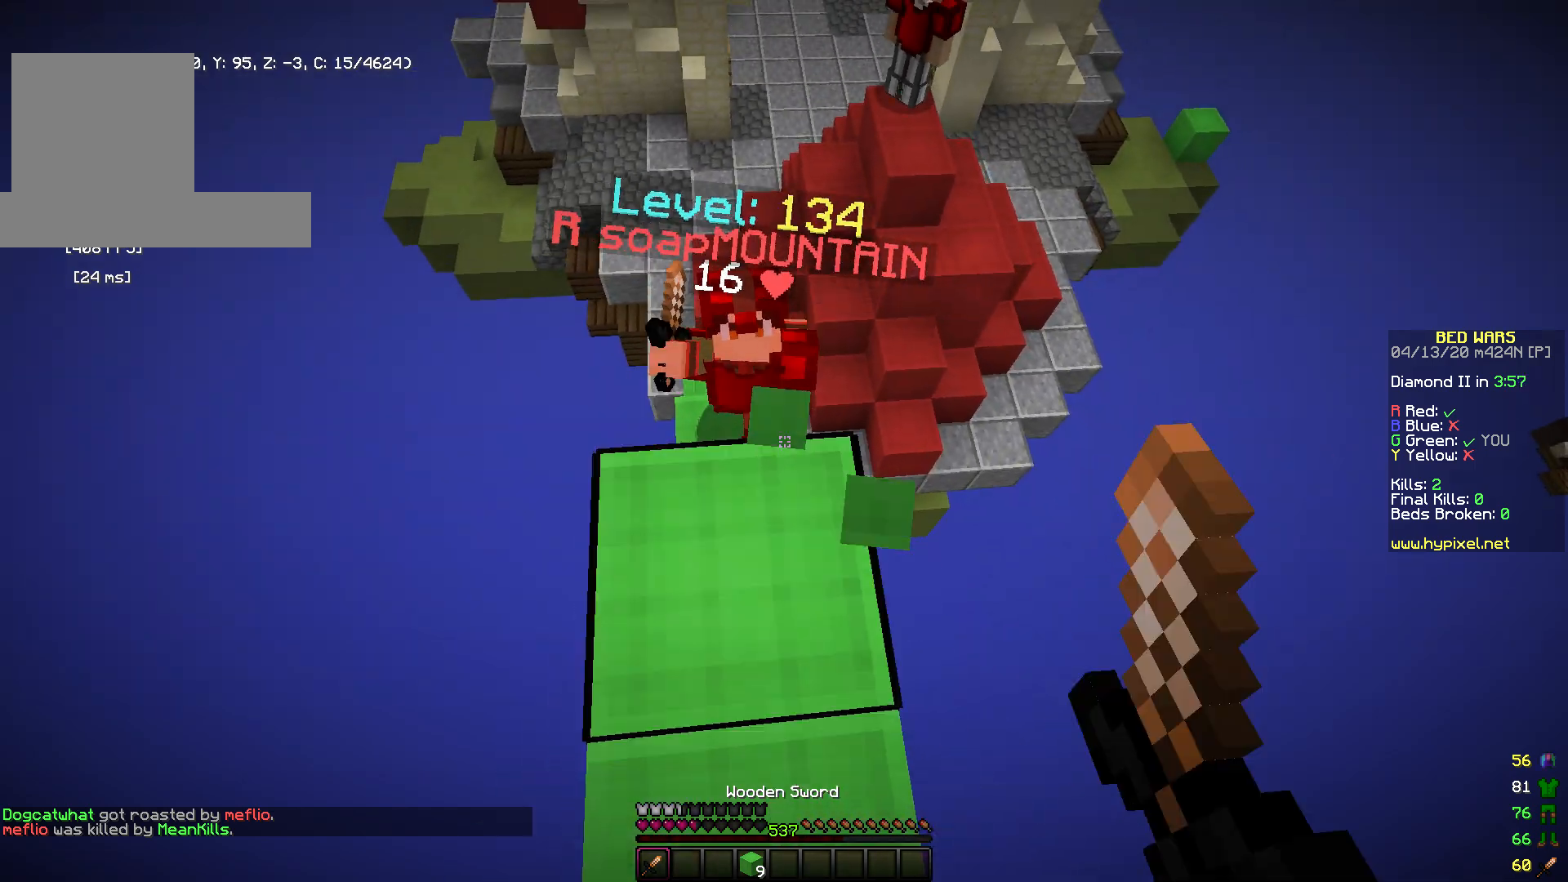
Gameplay with keyboard and mouse; each line is a JSON object with the keys and mouse buttons held at the frame after it. "events" lists presses ("down") and releases ("up") of "a", "d", "s", "space", "w", "mouse_left" and "mouse_right" between this image and that frame as [ms after this image, input, new state], when the widget could be followed in between. "mouse_left", "mouse_right" = the "left", "right" buttons of the "mouse" list. No other keys are recorded. Fast repeated clicks can show as one long hold. Mouse movement is not recorded.
{"keys": ["w"], "mouse": ["right"], "events": [[100, "mouse_left", "down"], [250, "mouse_left", "up"], [400, "mouse_right", "down"]]}
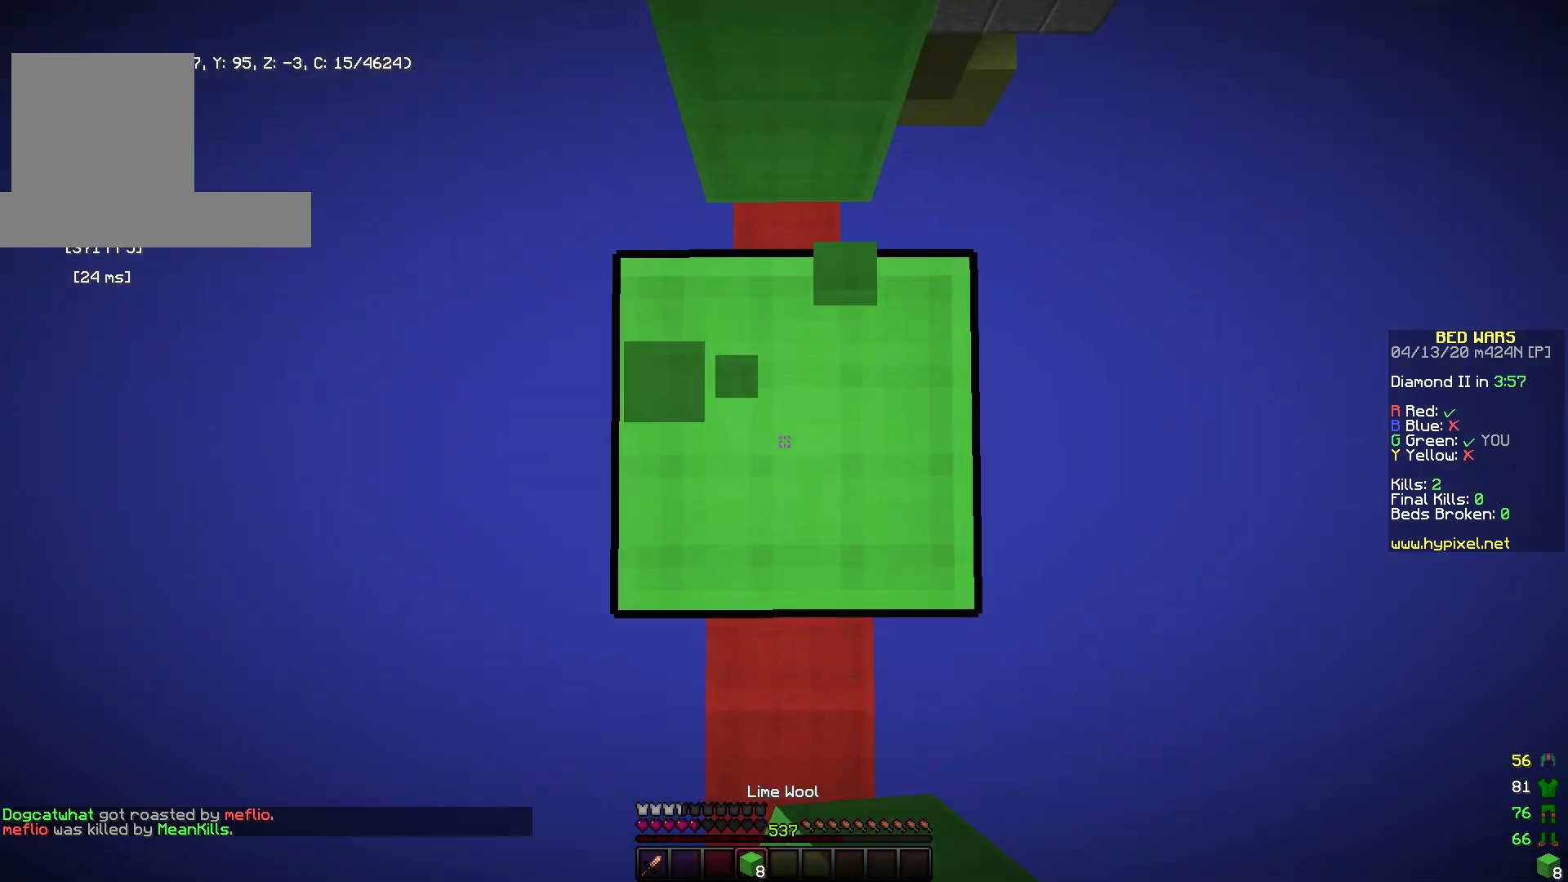
{"keys": ["space", "w"], "mouse": [], "events": [[100, "mouse_right", "up"], [200, "w", "up"], [400, "w", "down"], [450, "space", "down"]]}
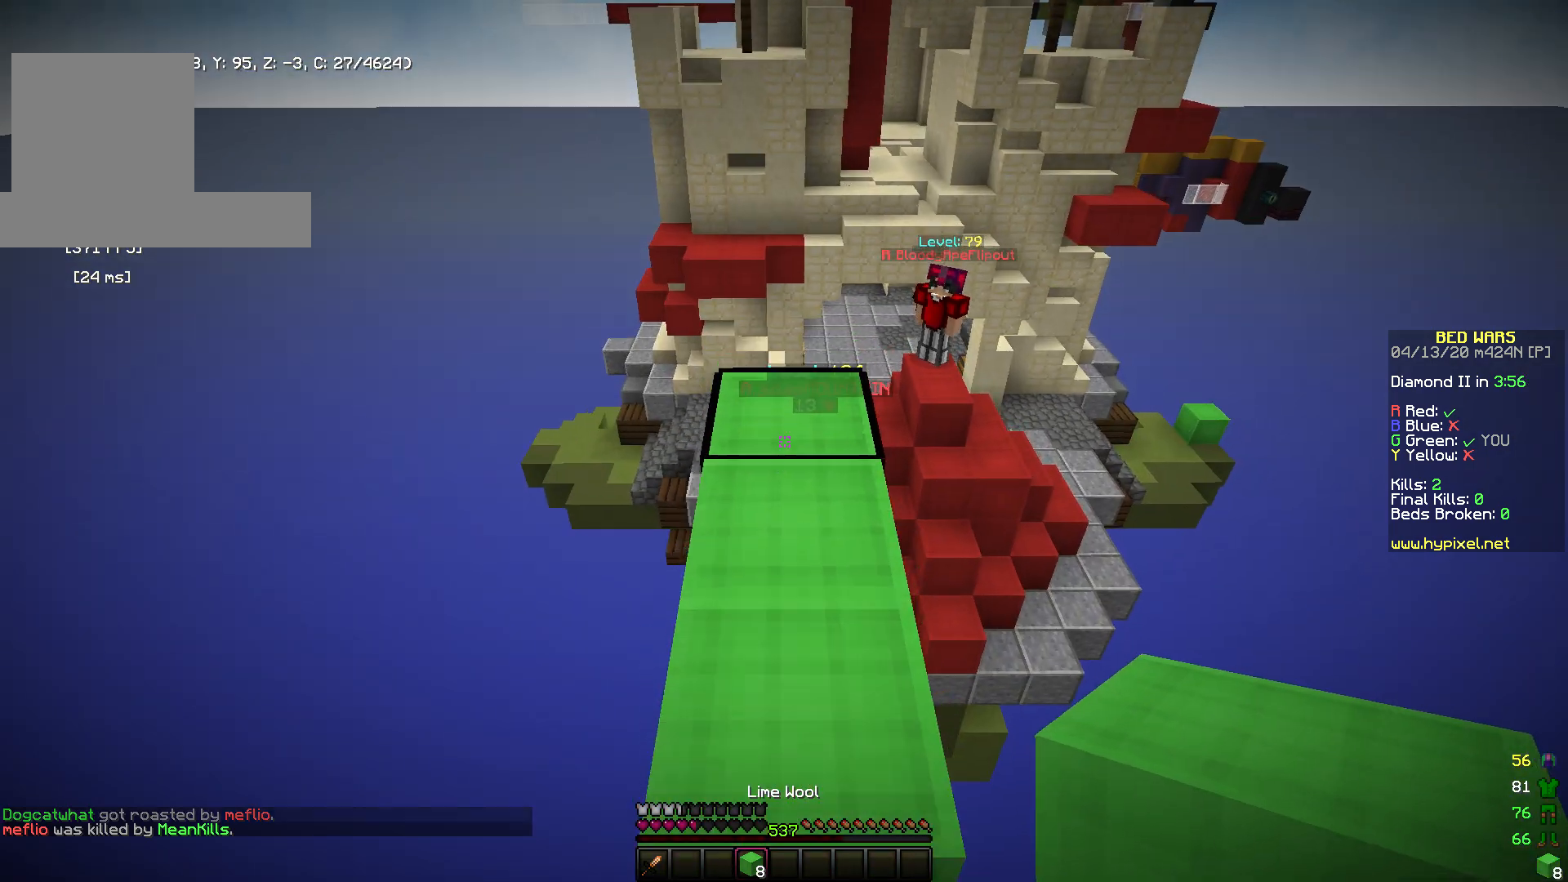
{"keys": ["s"], "mouse": [], "events": [[133, "w", "up"], [200, "space", "up"], [250, "s", "down"]]}
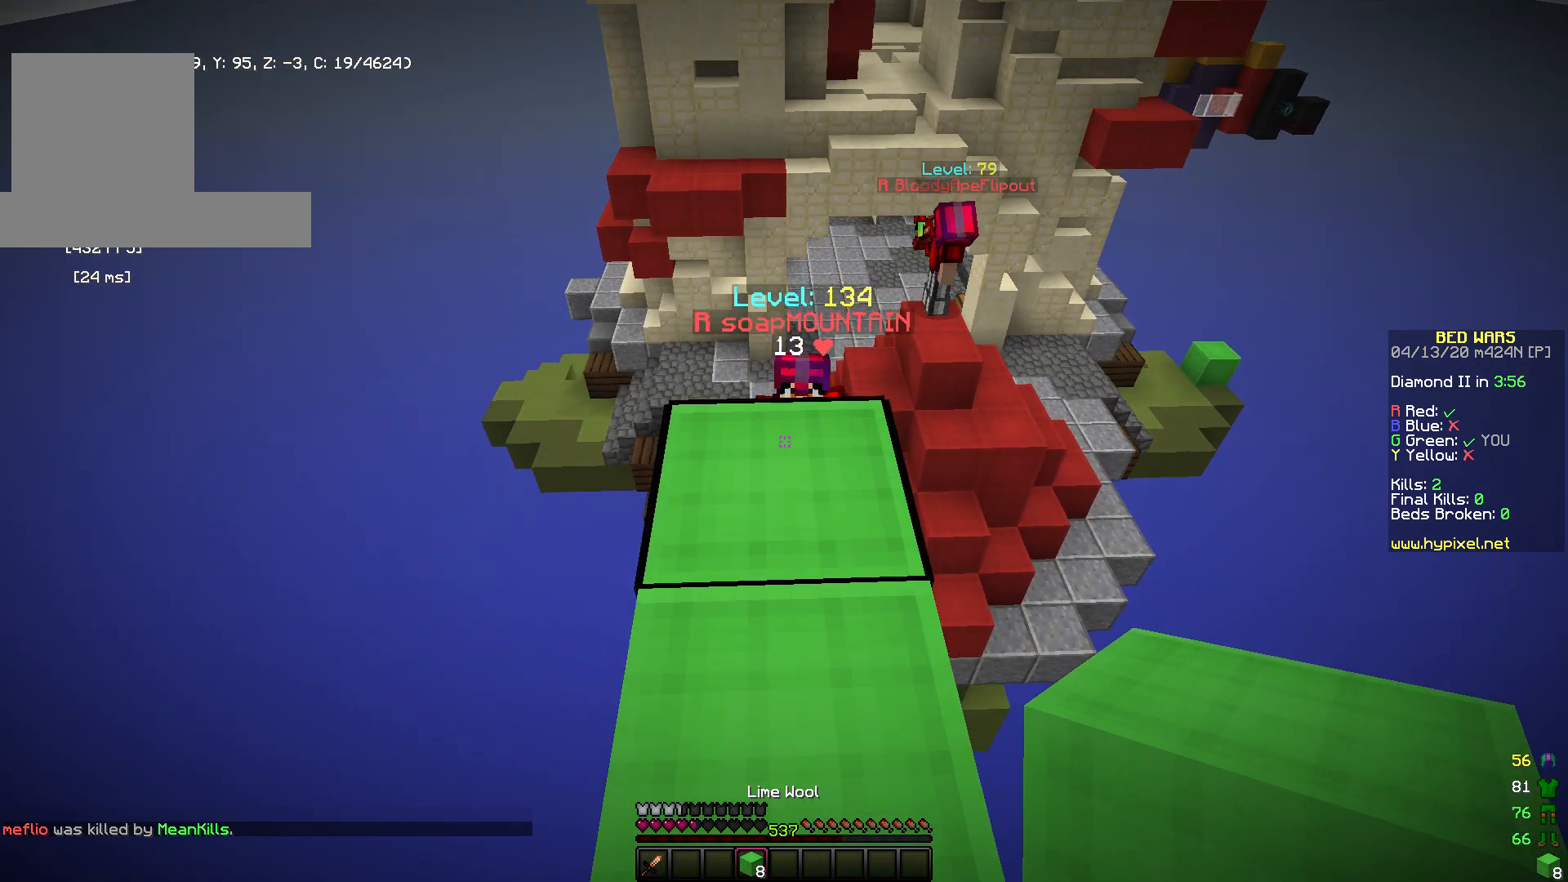
{"keys": ["s", "space"], "mouse": [], "events": [[350, "space", "down"]]}
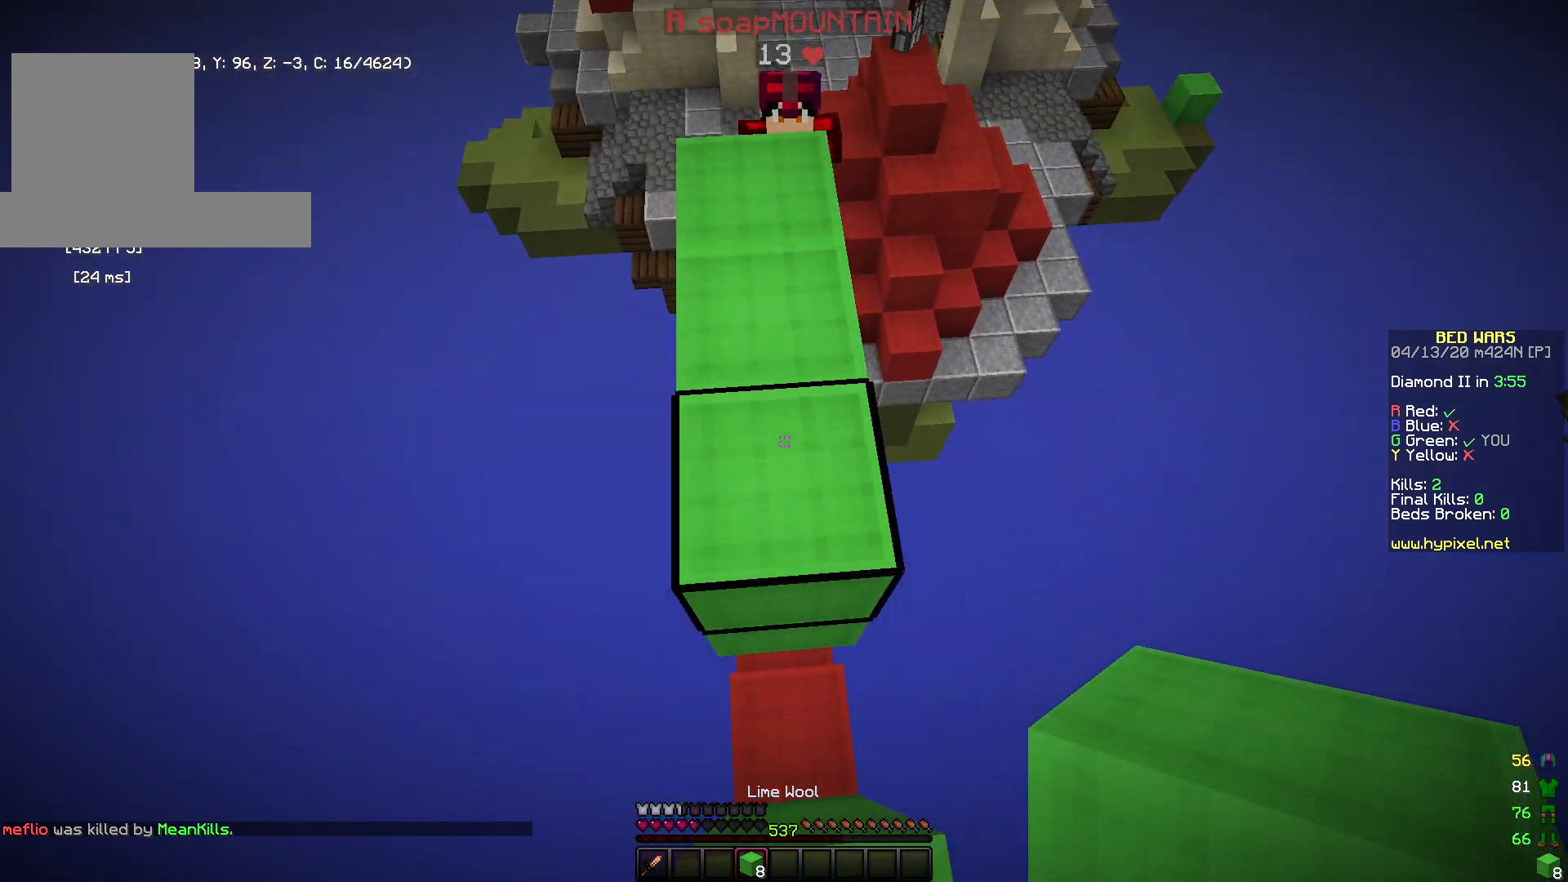
{"keys": ["w"], "mouse": [], "events": [[133, "space", "up"], [250, "mouse_right", "down"], [250, "s", "up"], [350, "mouse_right", "up"], [350, "w", "down"]]}
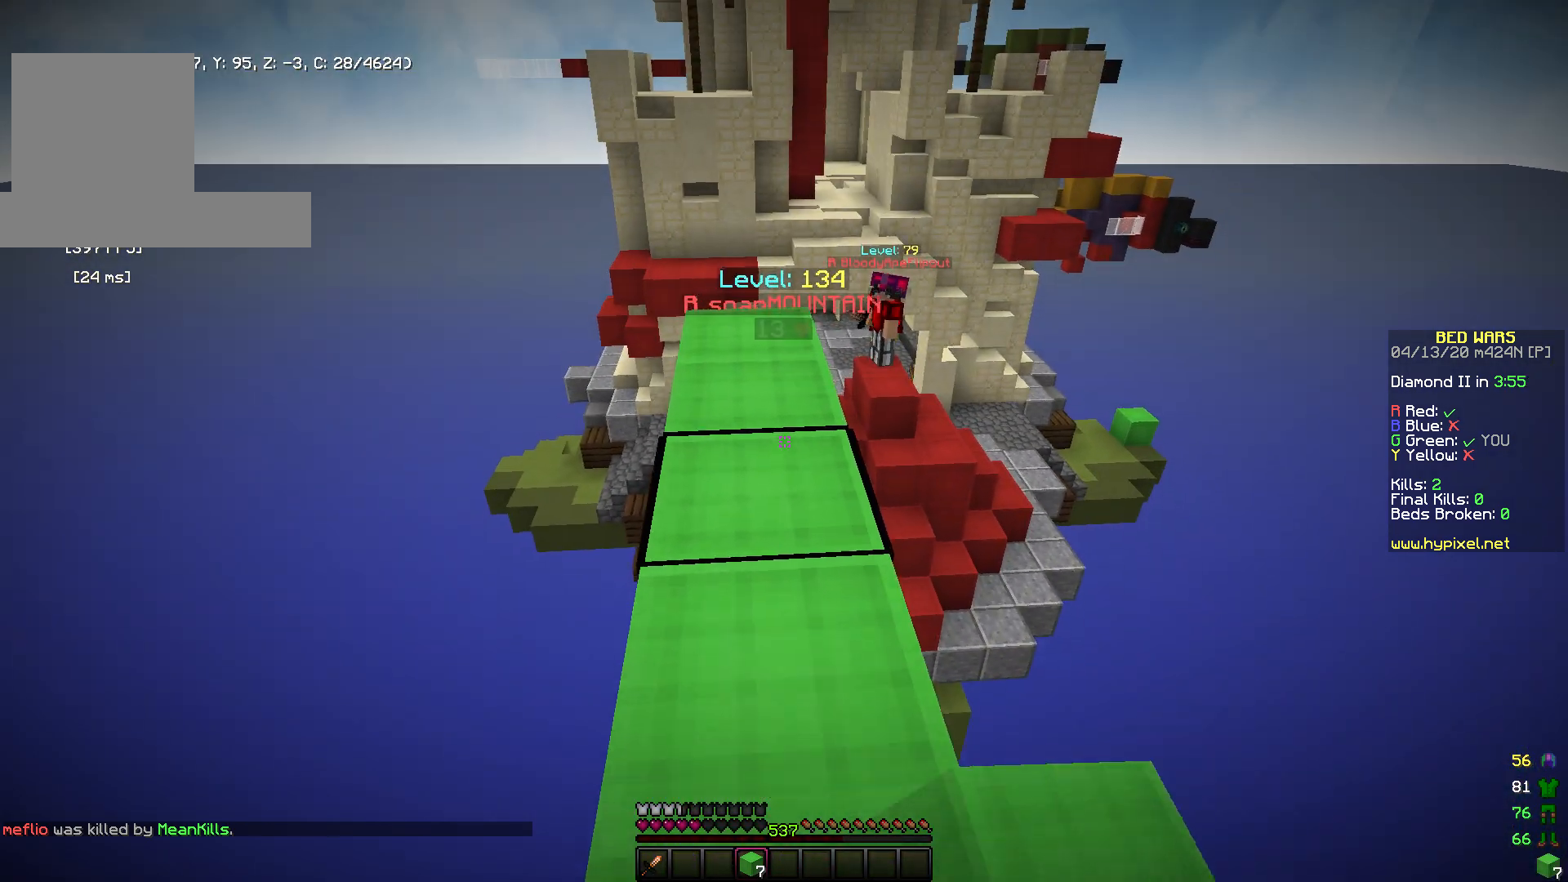
{"keys": [], "mouse": [], "events": [[183, "w", "up"]]}
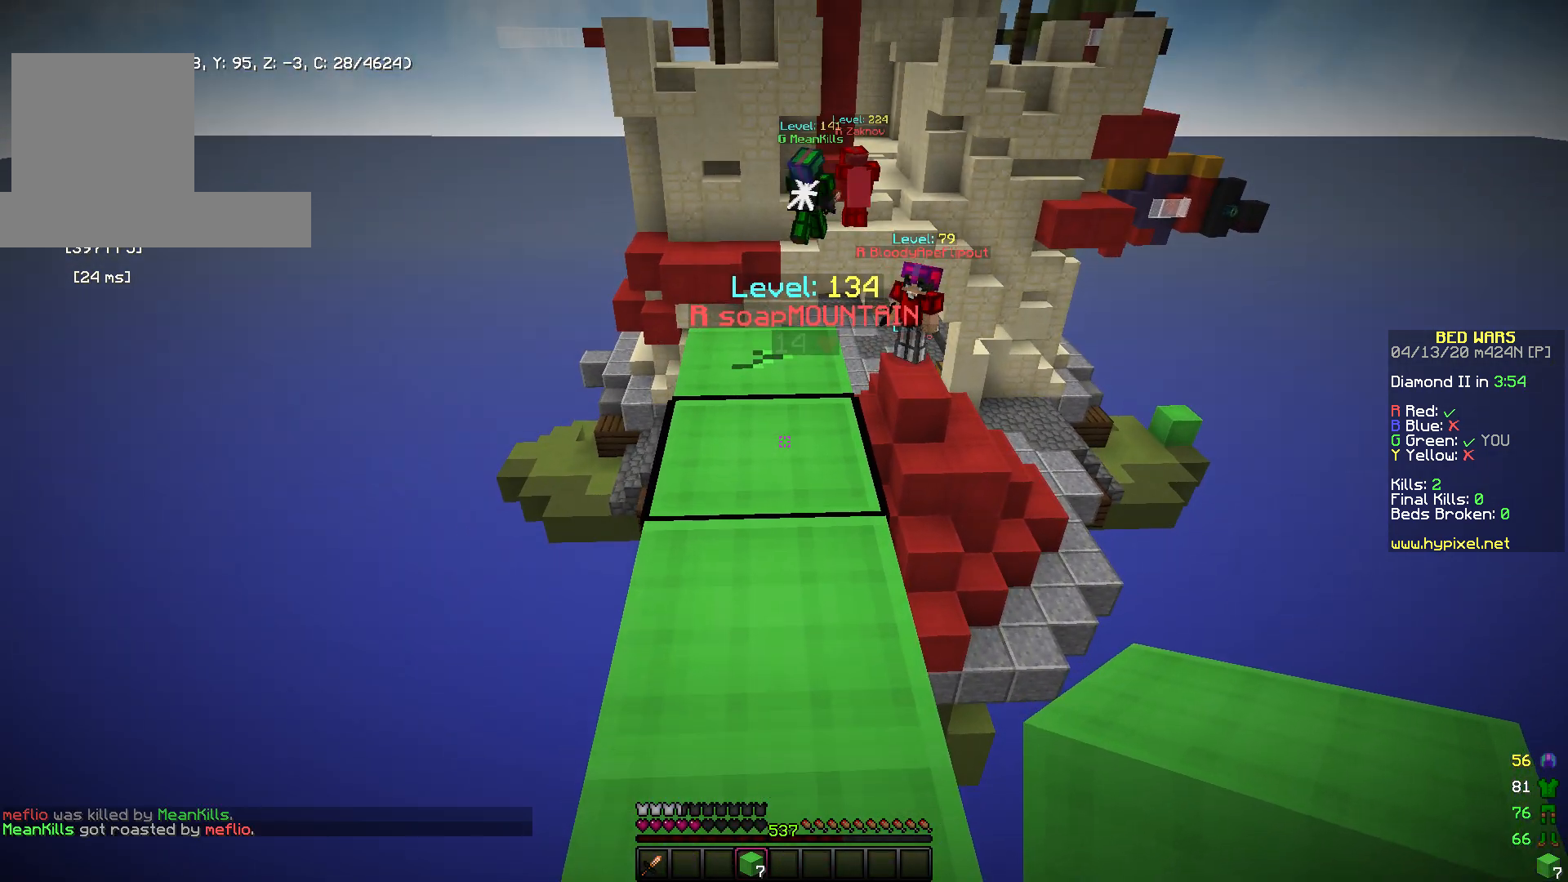
{"keys": ["w"], "mouse": [], "events": [[400, "w", "down"]]}
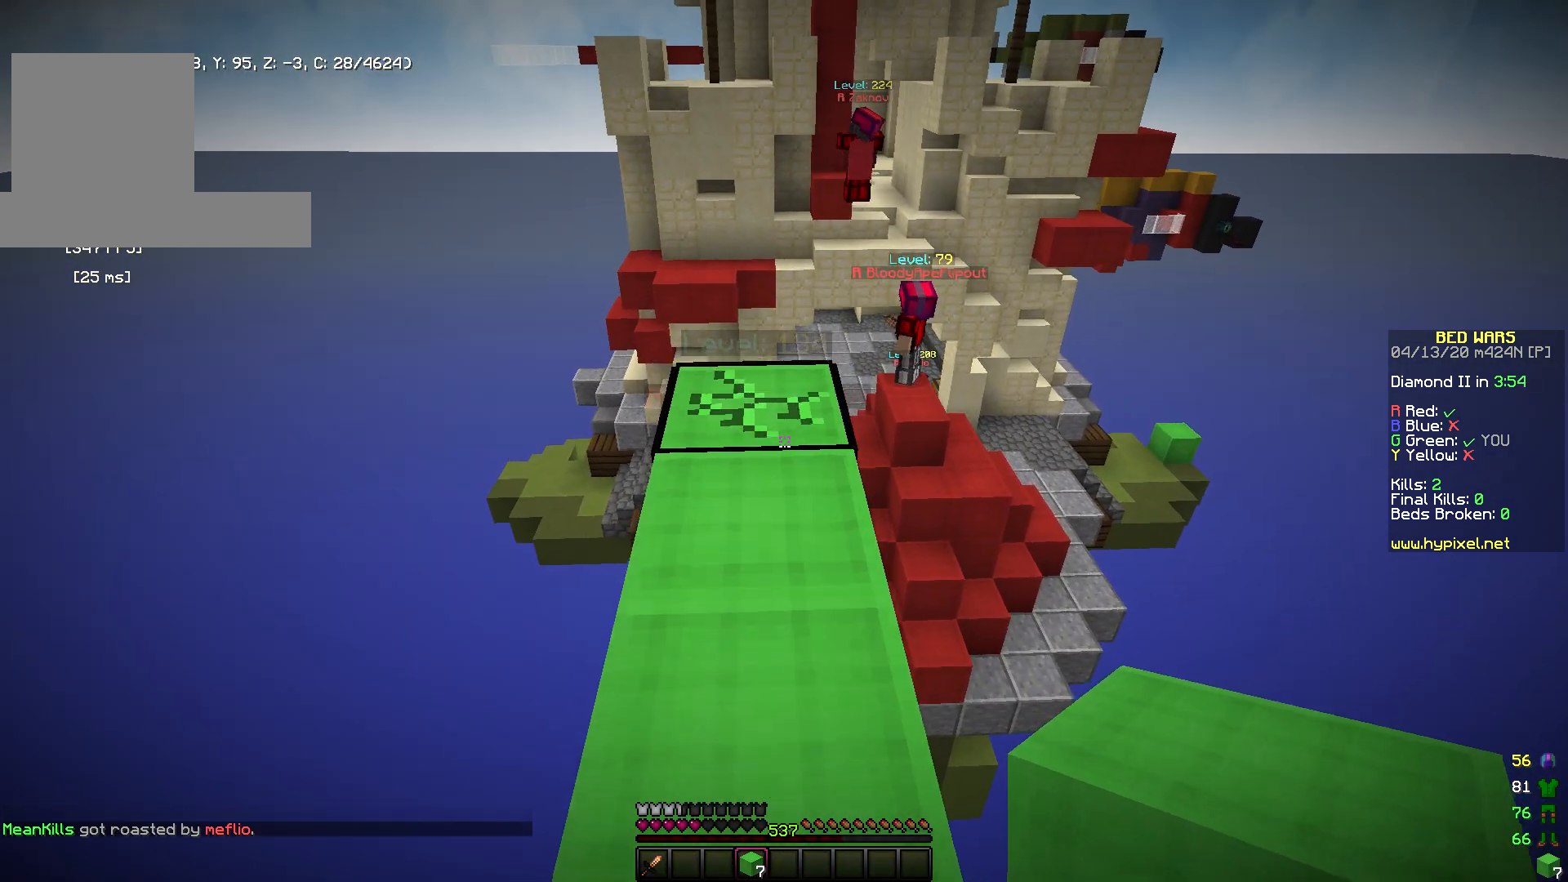
{"keys": [], "mouse": ["right"], "events": [[83, "w", "up"], [100, "mouse_right", "down"], [200, "mouse_right", "up"], [217, "s", "down"], [250, "space", "down"], [300, "s", "up"], [350, "w", "down"], [400, "mouse_right", "down"], [433, "space", "up"], [483, "w", "up"]]}
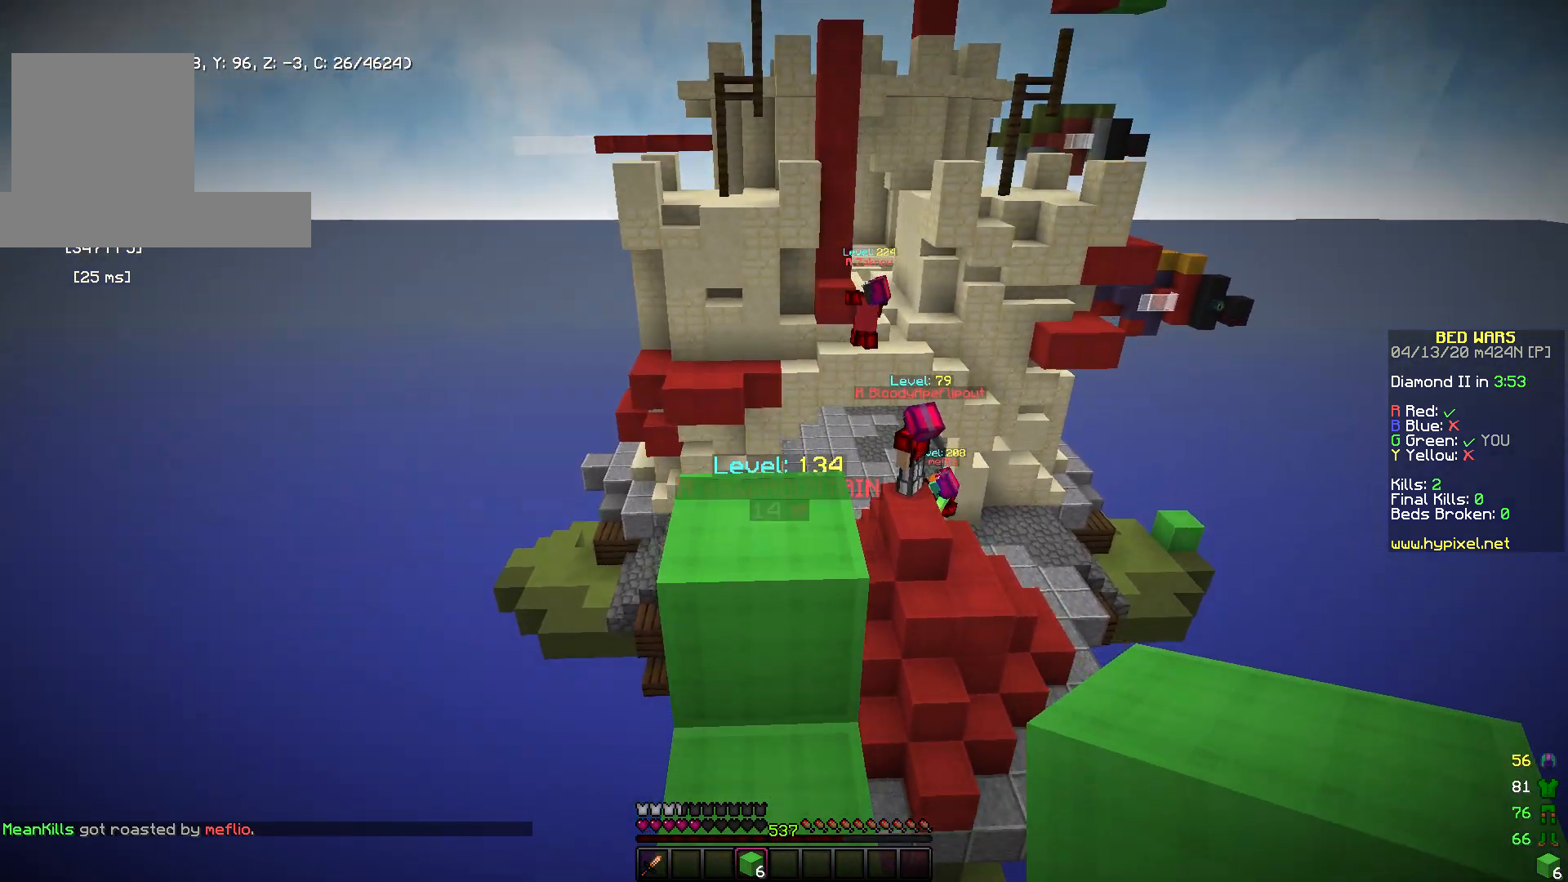
{"keys": [], "mouse": [], "events": [[50, "mouse_right", "up"], [150, "mouse_right", "down"], [300, "mouse_right", "up"]]}
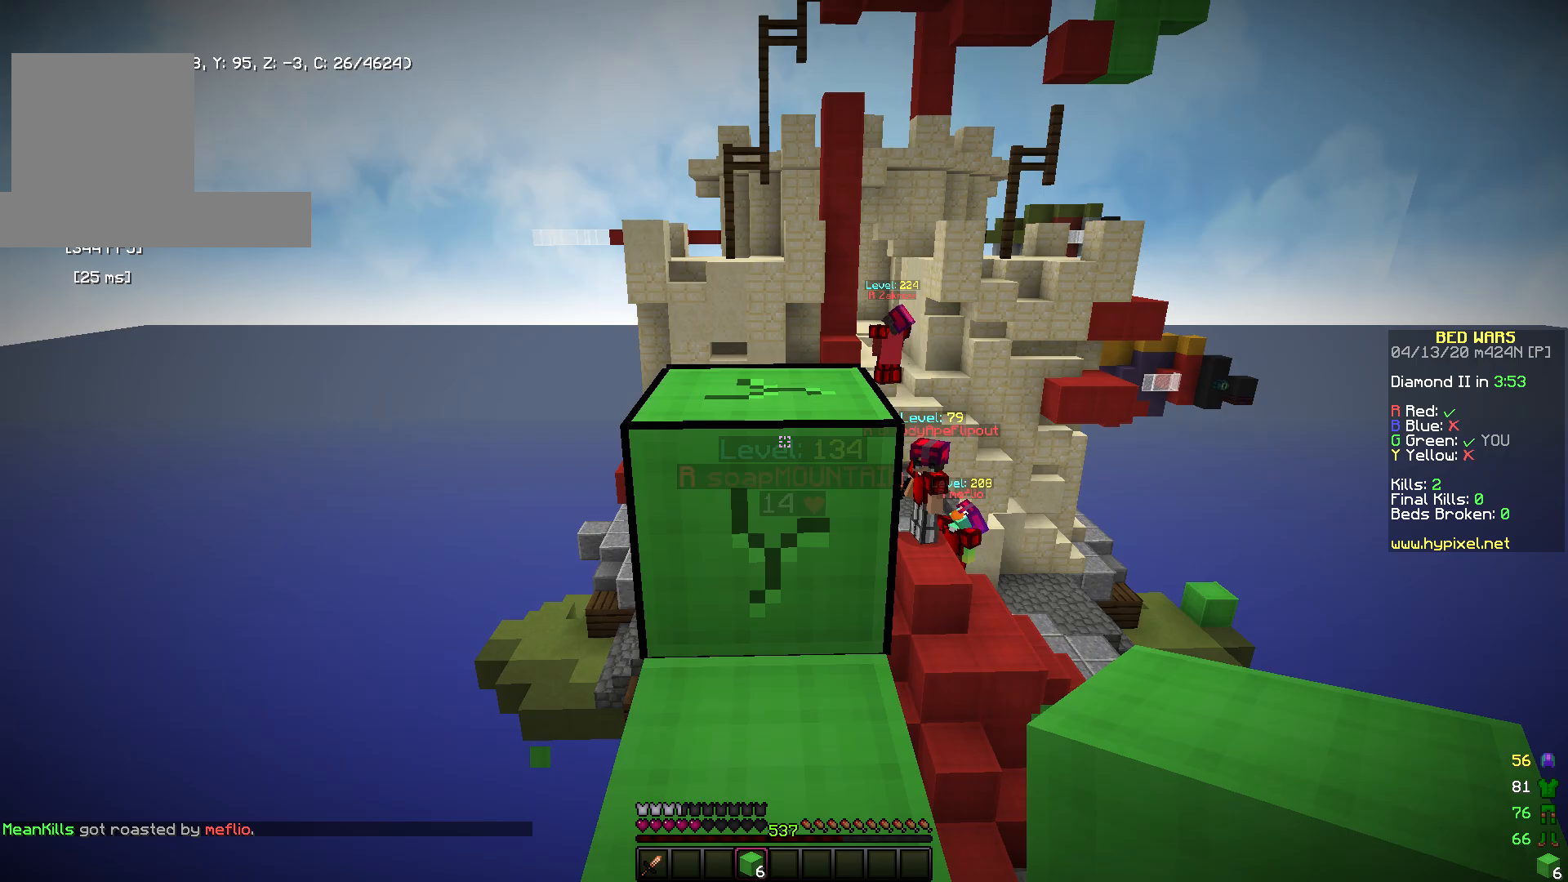
{"keys": [], "mouse": [], "events": [[100, "s", "down"], [150, "mouse_right", "down"], [200, "space", "down"], [233, "mouse_right", "up"], [333, "s", "up"], [383, "space", "up"]]}
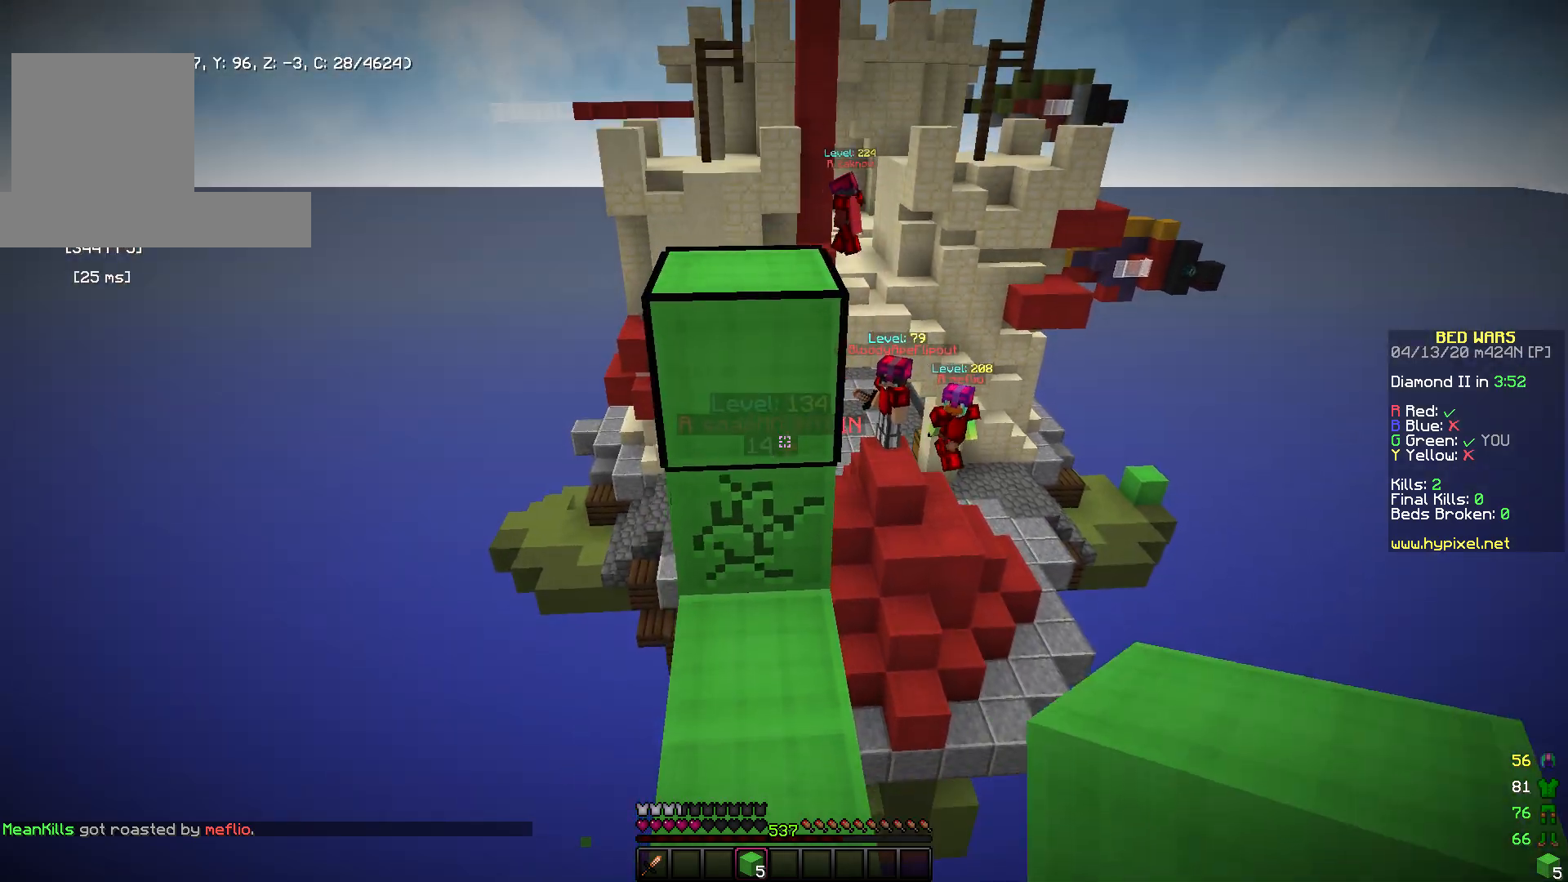
{"keys": [], "mouse": [], "events": [[200, "w", "down"], [433, "w", "up"]]}
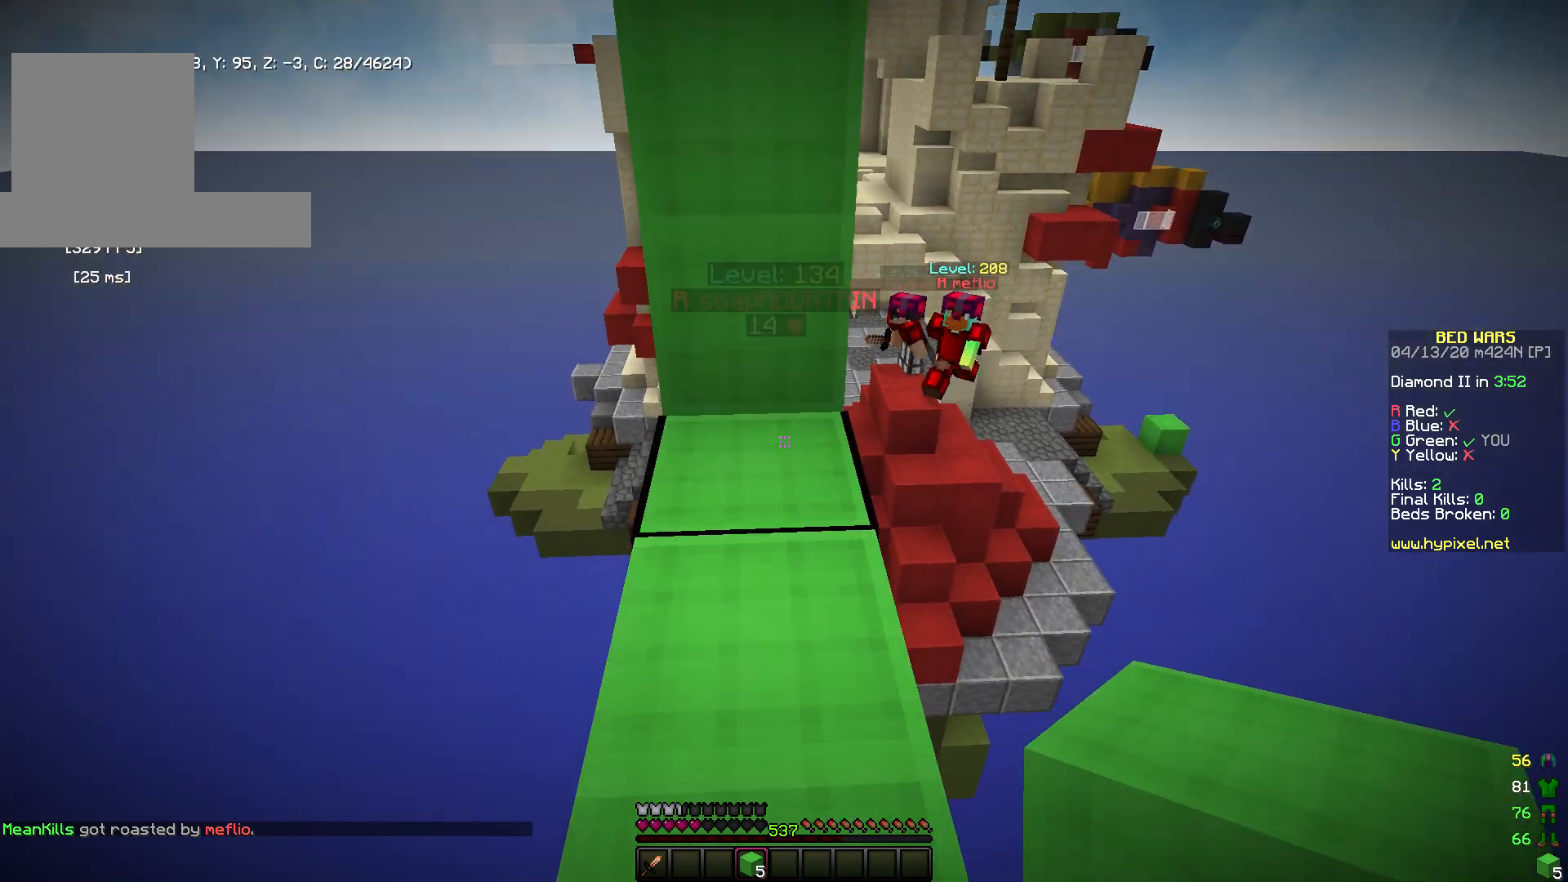
{"keys": ["s", "space"], "mouse": [], "events": [[50, "mouse_right", "down"], [50, "s", "down"], [133, "s", "up"], [150, "mouse_right", "up"], [383, "space", "down"], [467, "s", "down"]]}
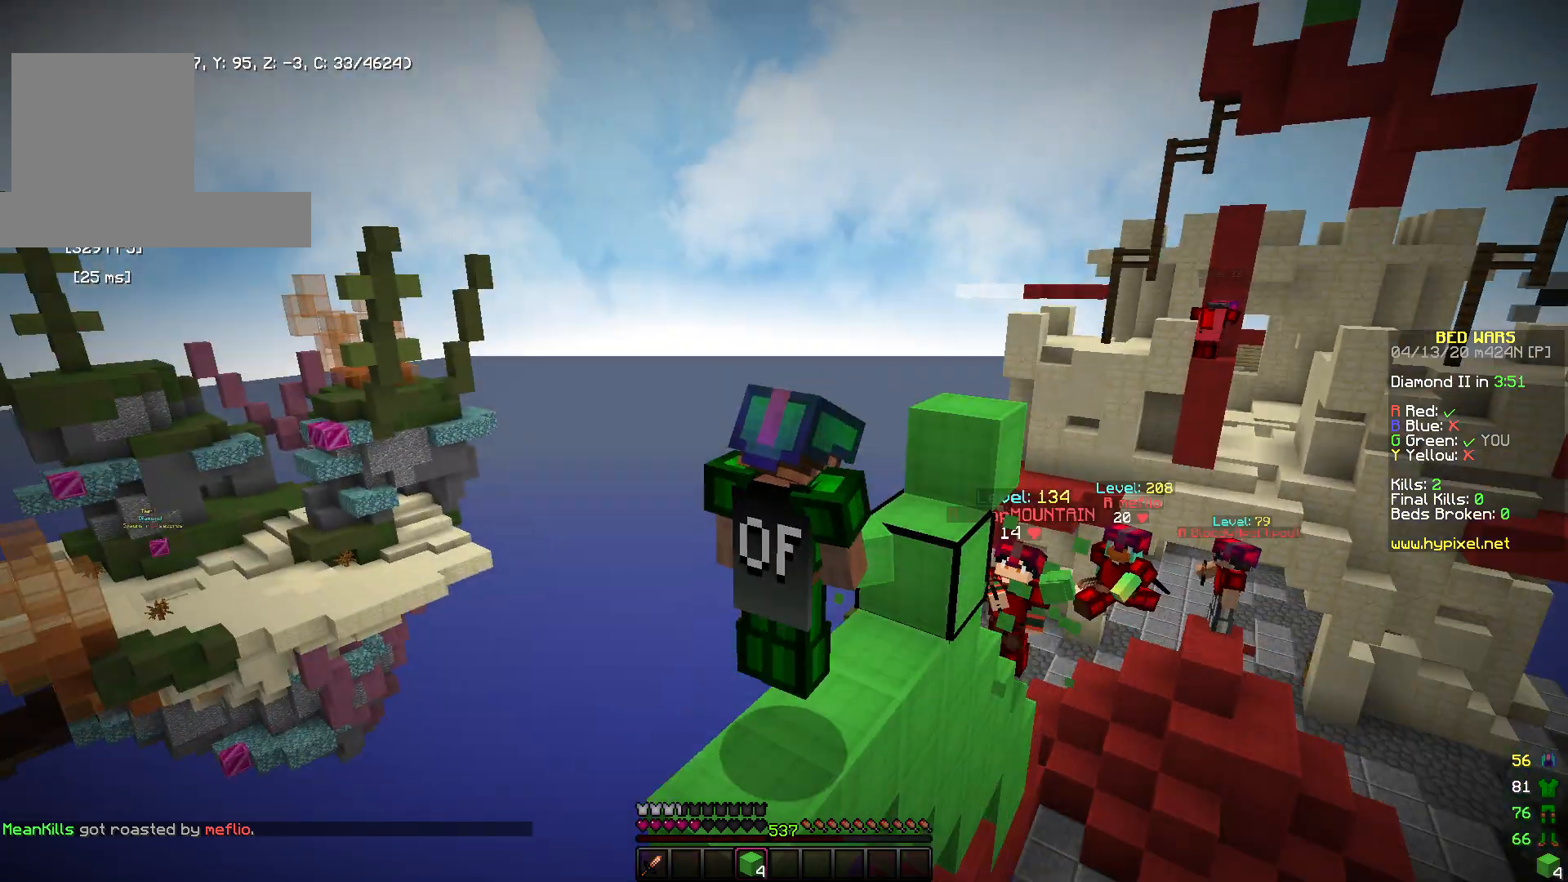
{"keys": [], "mouse": [], "events": [[83, "space", "up"], [100, "s", "up"], [250, "w", "down"], [483, "w", "up"]]}
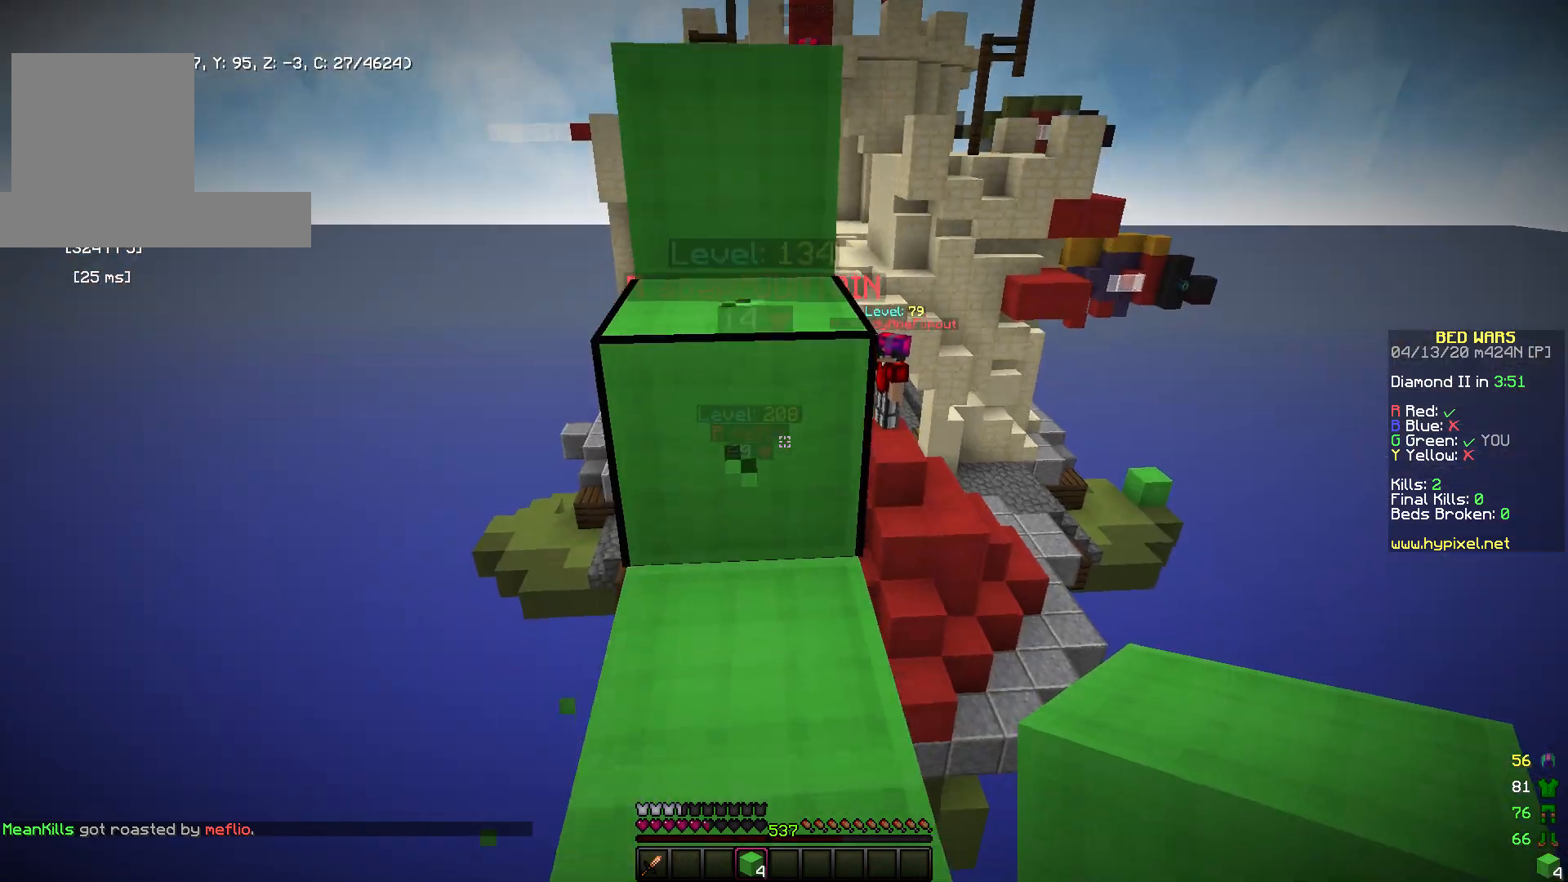
{"keys": [], "mouse": [], "events": []}
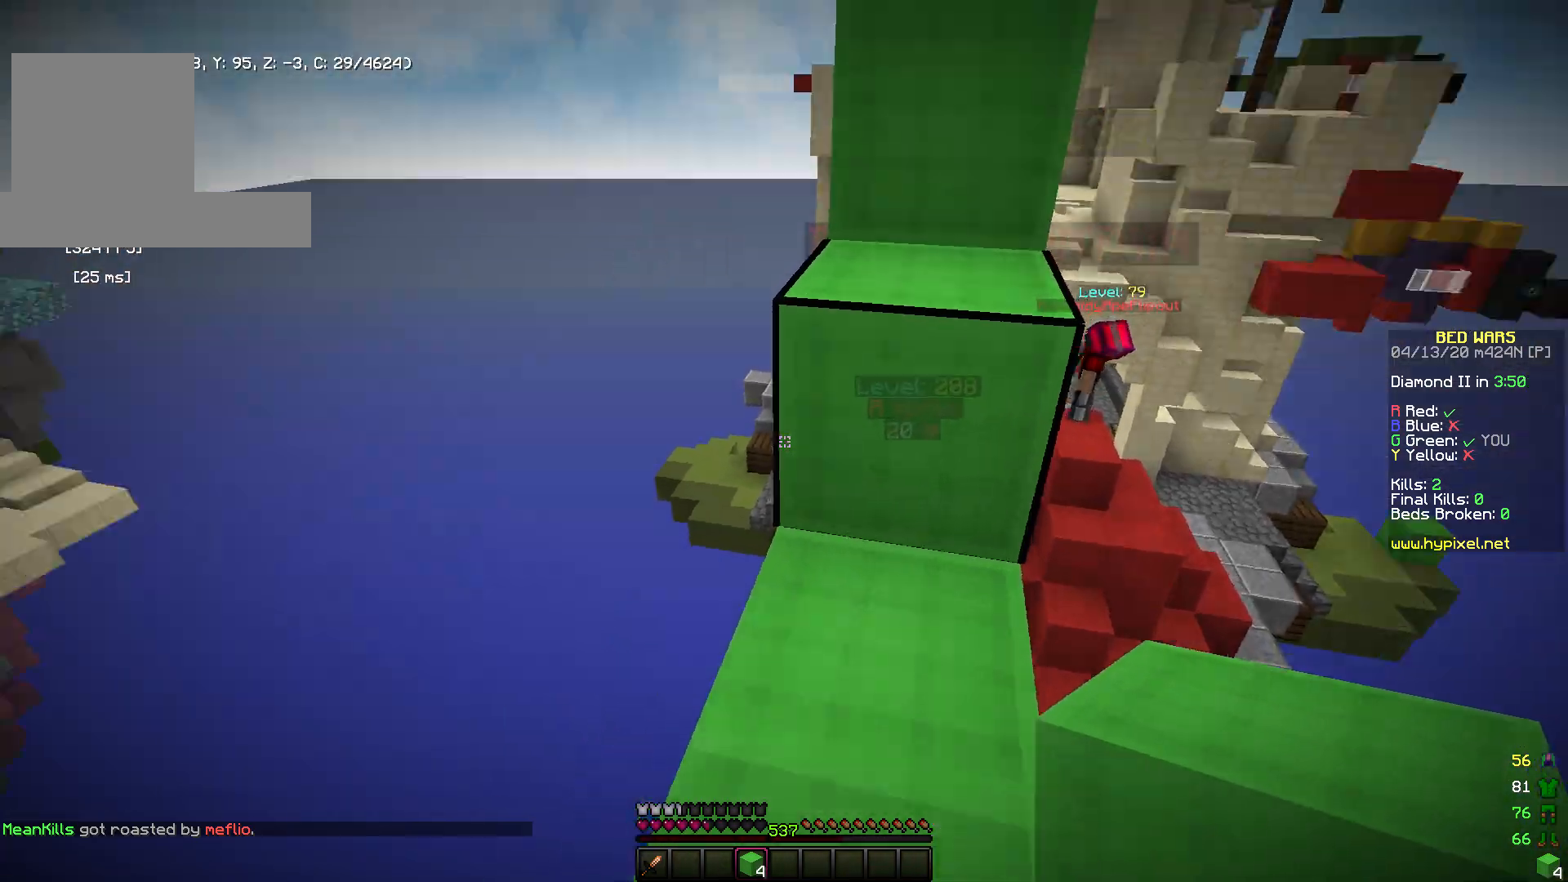
{"keys": [], "mouse": [], "events": []}
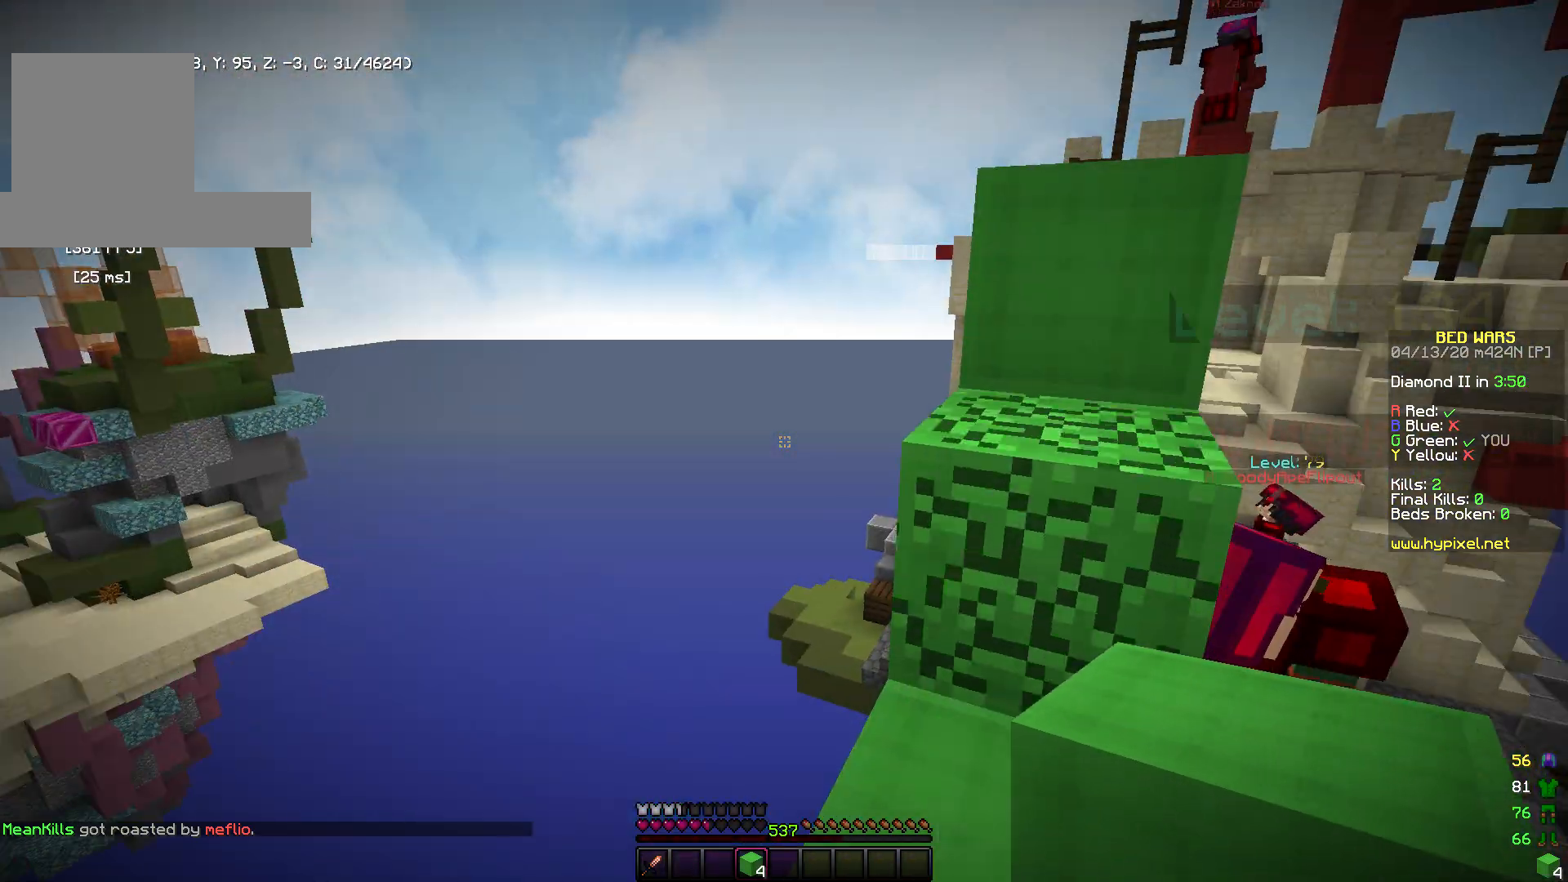
{"keys": ["a", "w"], "mouse": [], "events": [[300, "w", "down"], [400, "a", "down"]]}
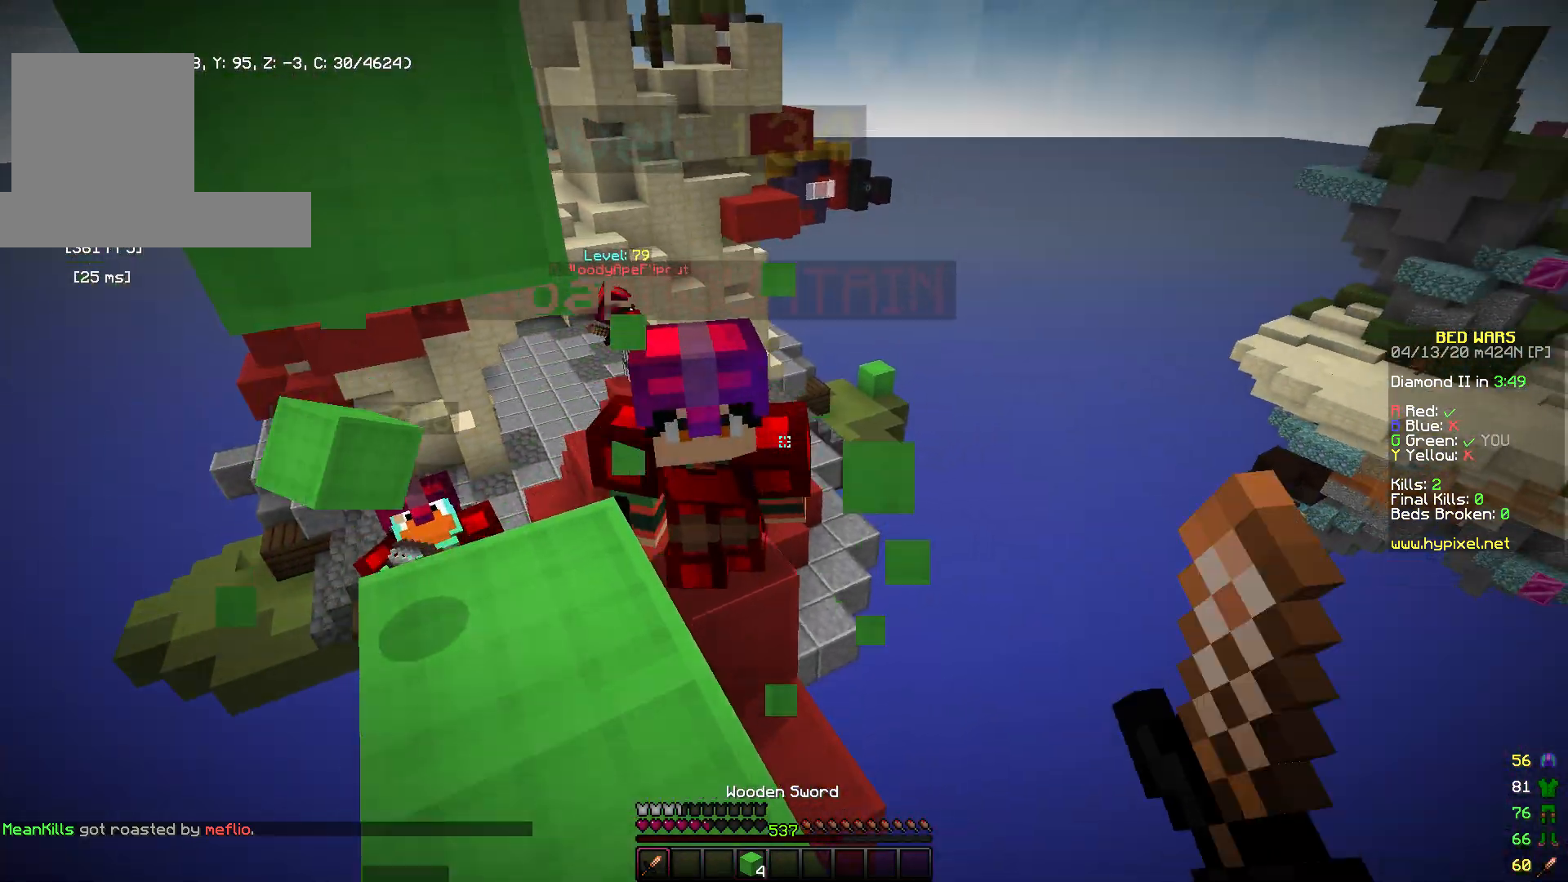
{"keys": ["w"], "mouse": [], "events": [[67, "mouse_left", "down"], [117, "a", "up"], [250, "d", "down"], [400, "mouse_left", "up"], [433, "d", "up"]]}
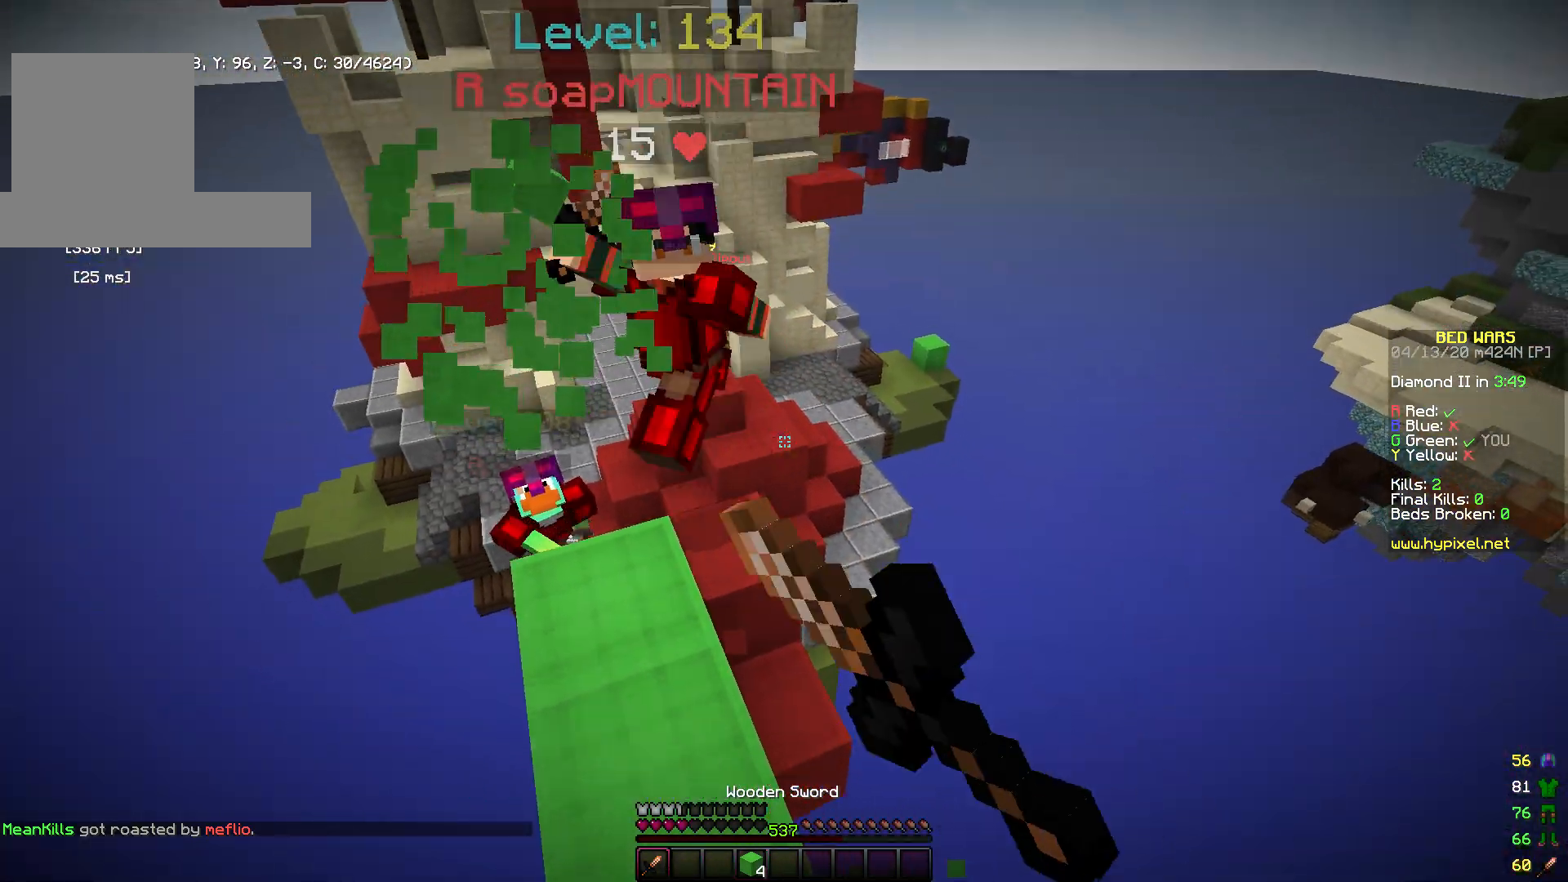
{"keys": [], "mouse": [], "events": [[133, "w", "up"], [200, "mouse_right", "down"], [300, "mouse_right", "up"]]}
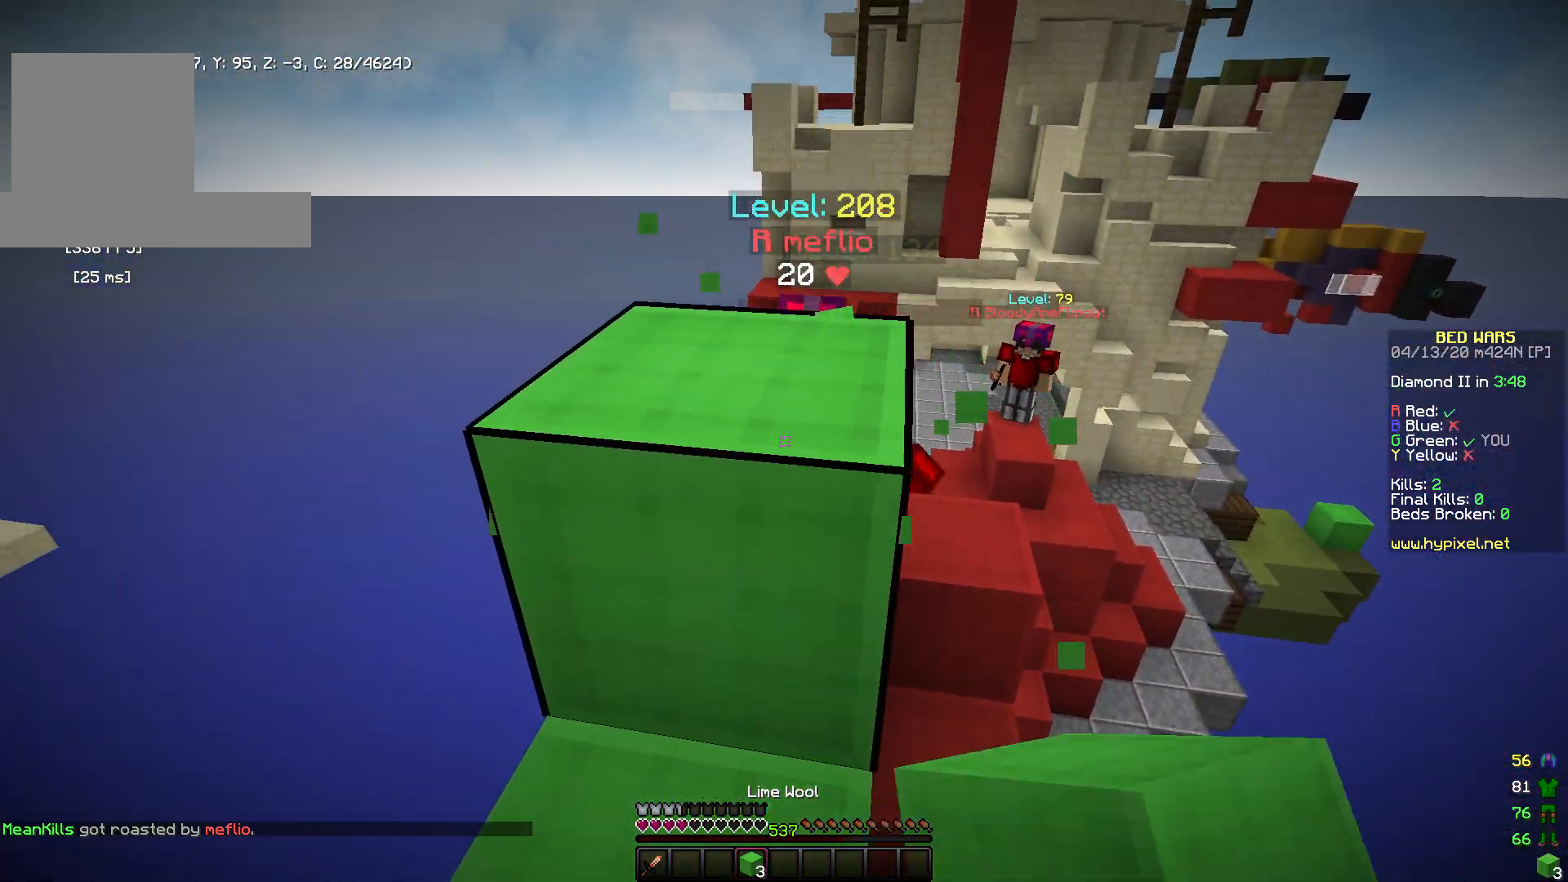
{"keys": [], "mouse": [], "events": [[150, "s", "down"], [250, "mouse_right", "down"], [350, "a", "down"], [383, "s", "up"], [400, "mouse_right", "up"], [500, "a", "up"]]}
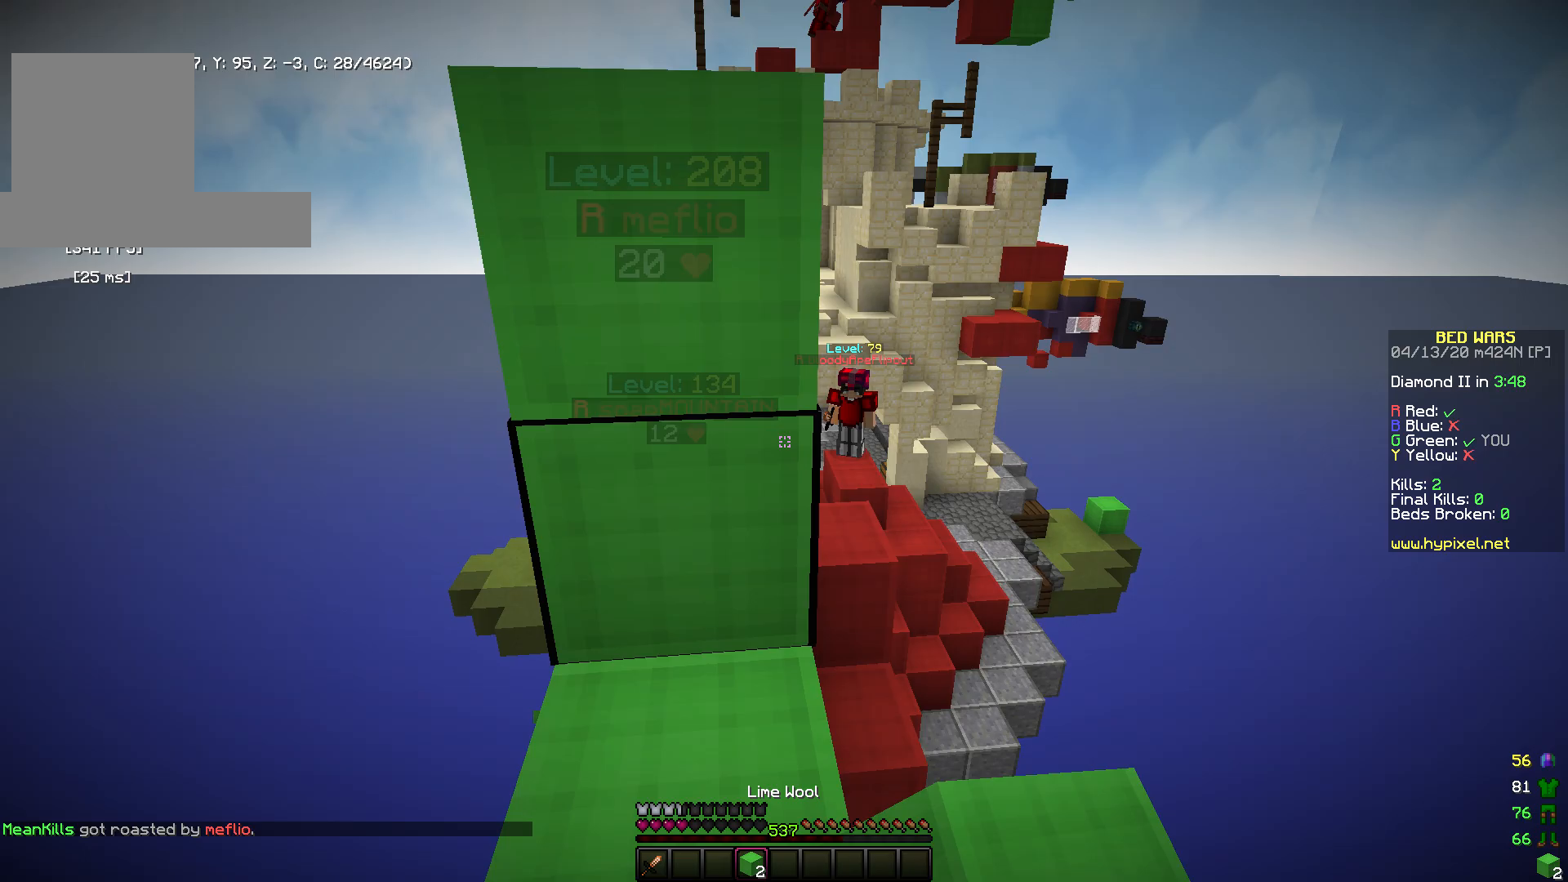
{"keys": ["d", "w"], "mouse": [], "events": [[50, "d", "down"], [50, "w", "down"], [200, "space", "down"], [500, "space", "up"]]}
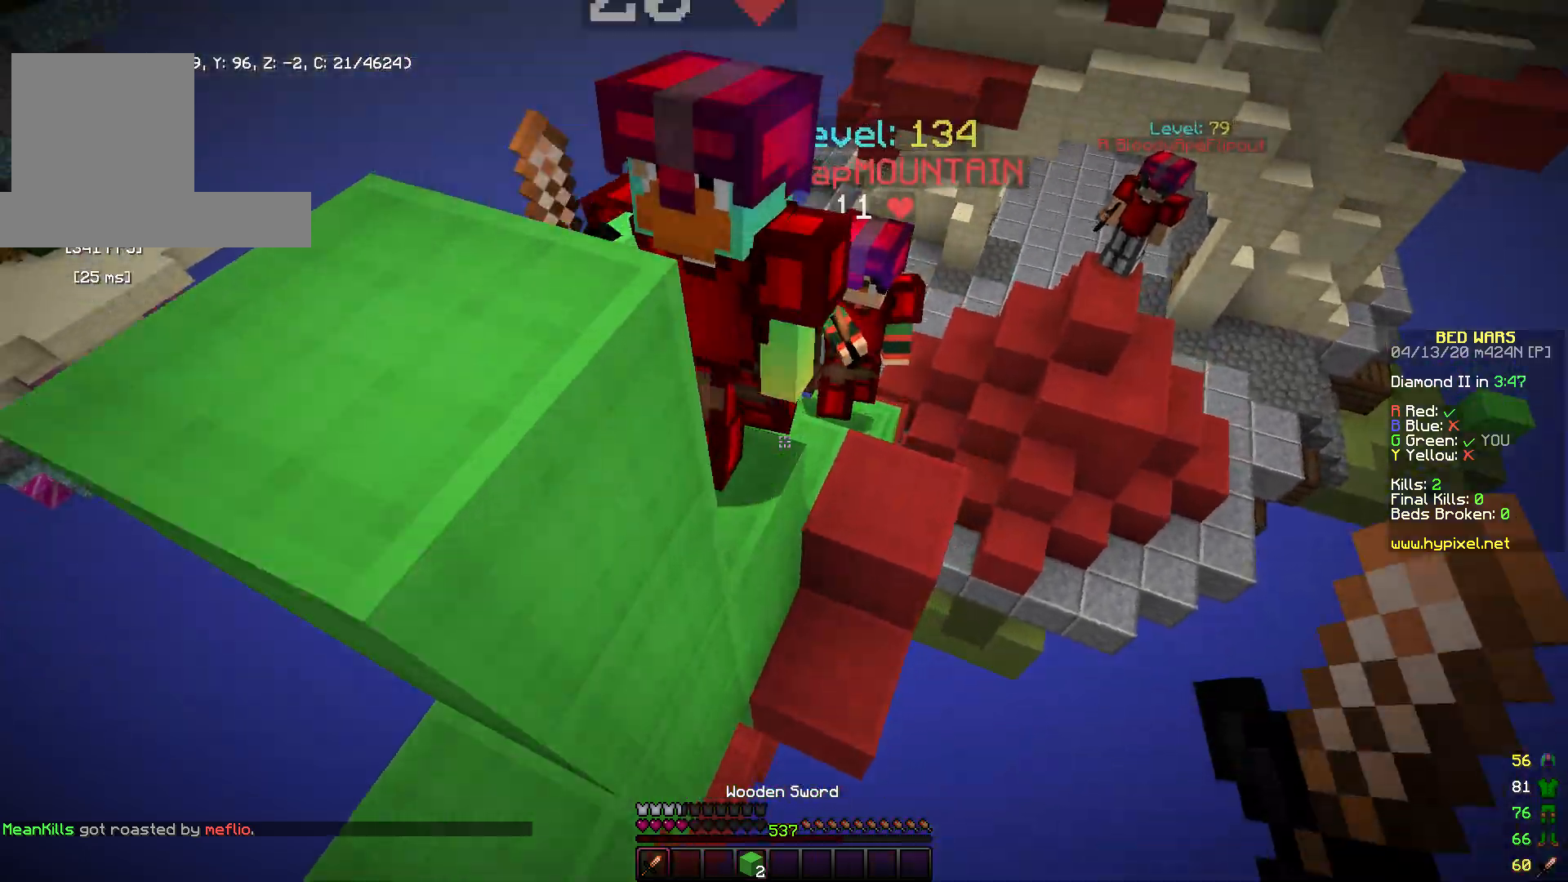
{"keys": ["w"], "mouse": ["left"], "events": [[100, "mouse_left", "down"], [183, "d", "up"]]}
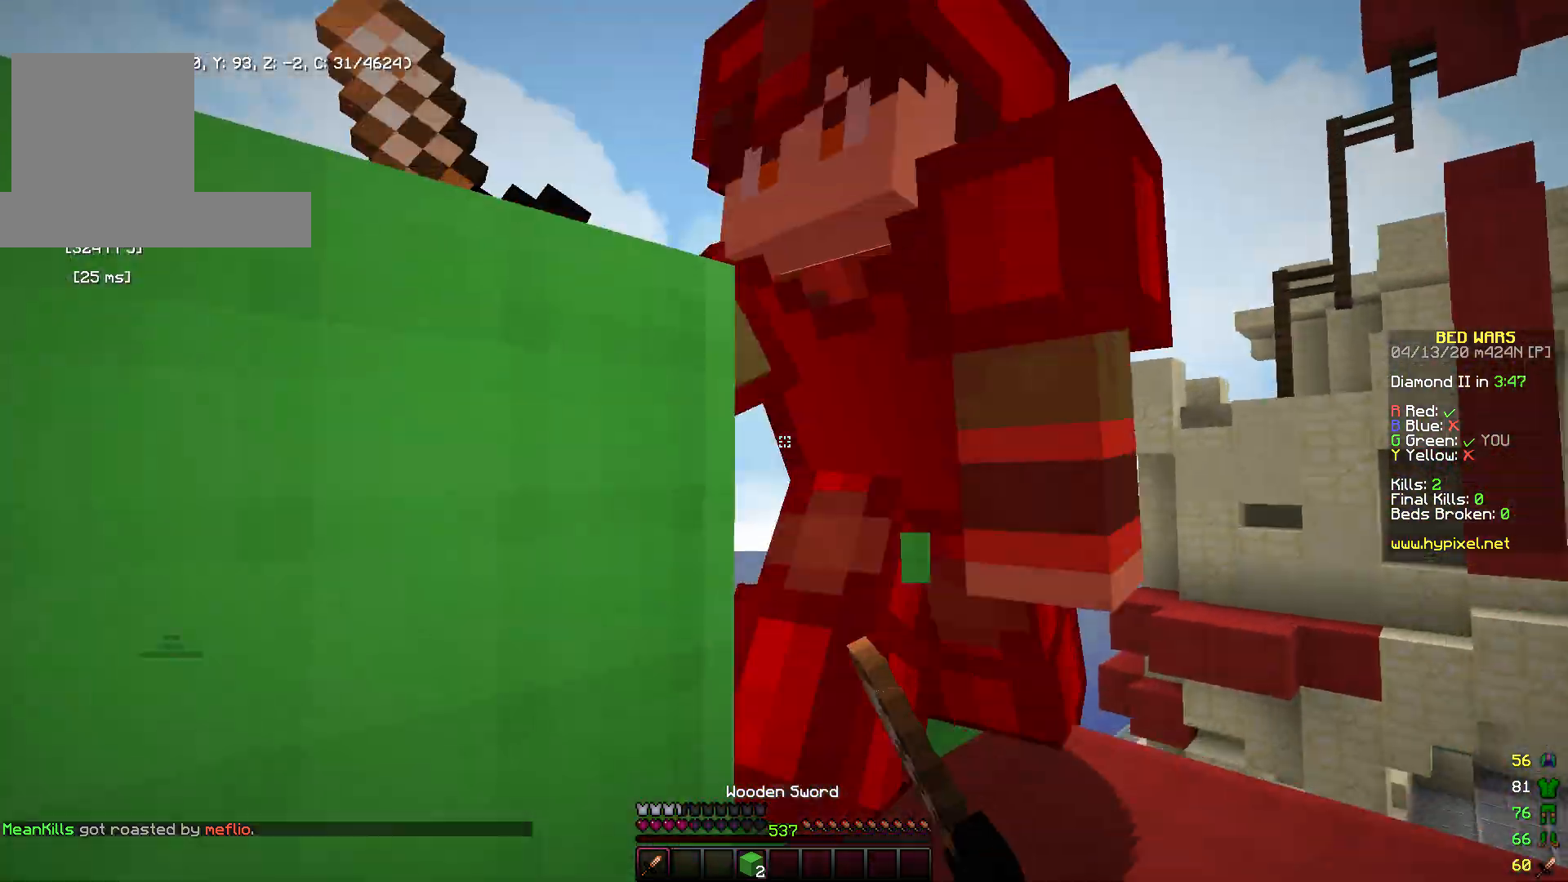
{"keys": ["w"], "mouse": ["left", "right"], "events": [[50, "mouse_left", "up"], [50, "space", "down"], [100, "d", "down"], [200, "mouse_left", "down"], [217, "space", "up"], [283, "mouse_right", "down"], [333, "d", "up"]]}
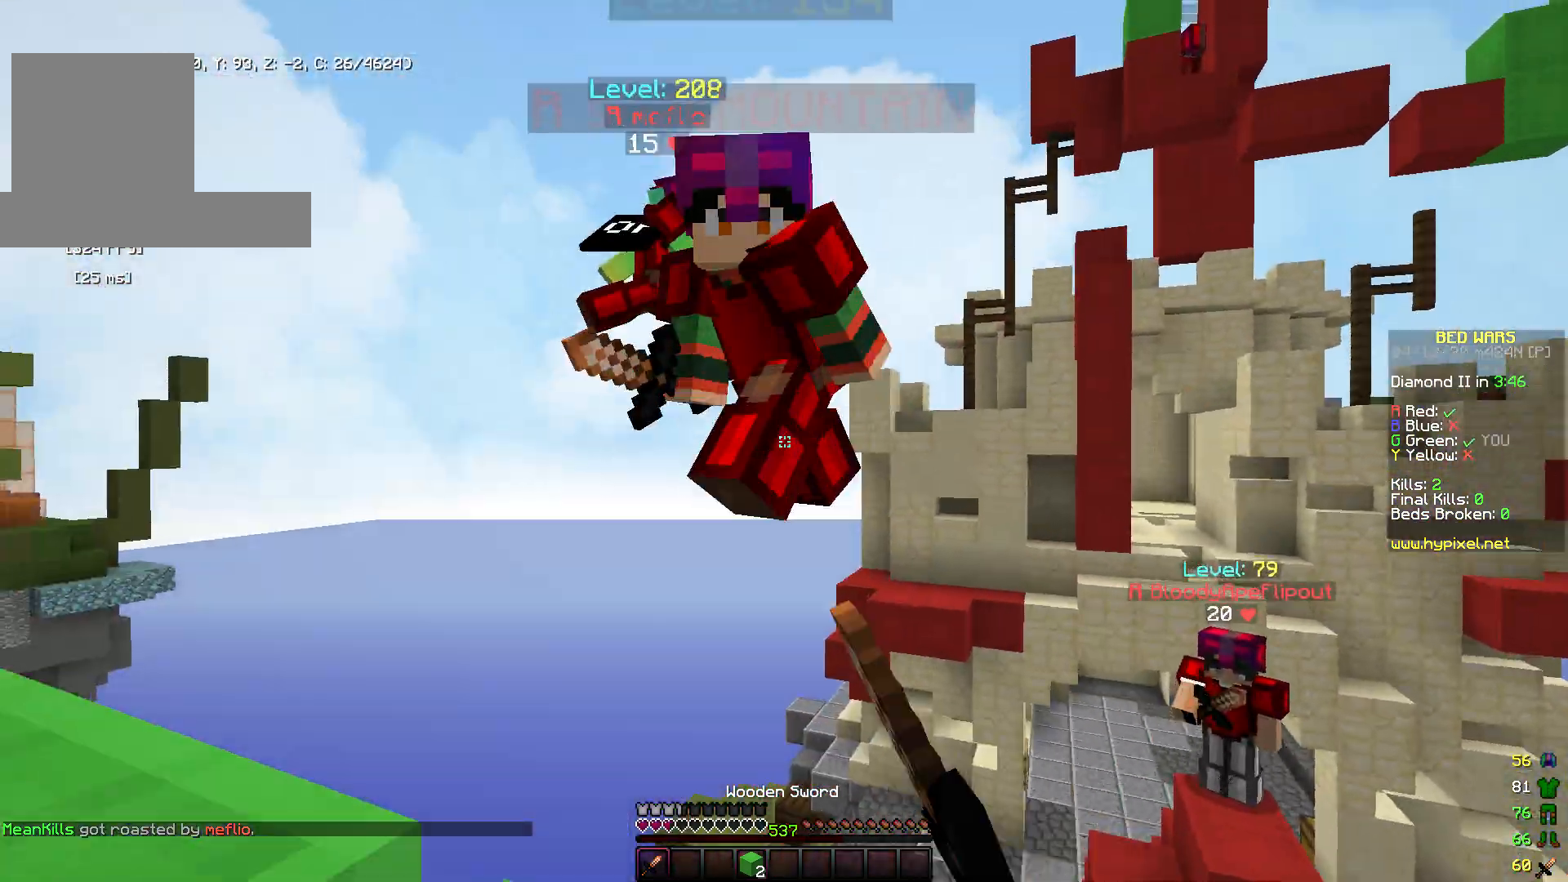
{"keys": ["w"], "mouse": [], "events": [[50, "mouse_left", "up"], [100, "space", "down"], [183, "mouse_left", "down"], [183, "mouse_right", "up"], [300, "mouse_left", "up"], [367, "space", "up"]]}
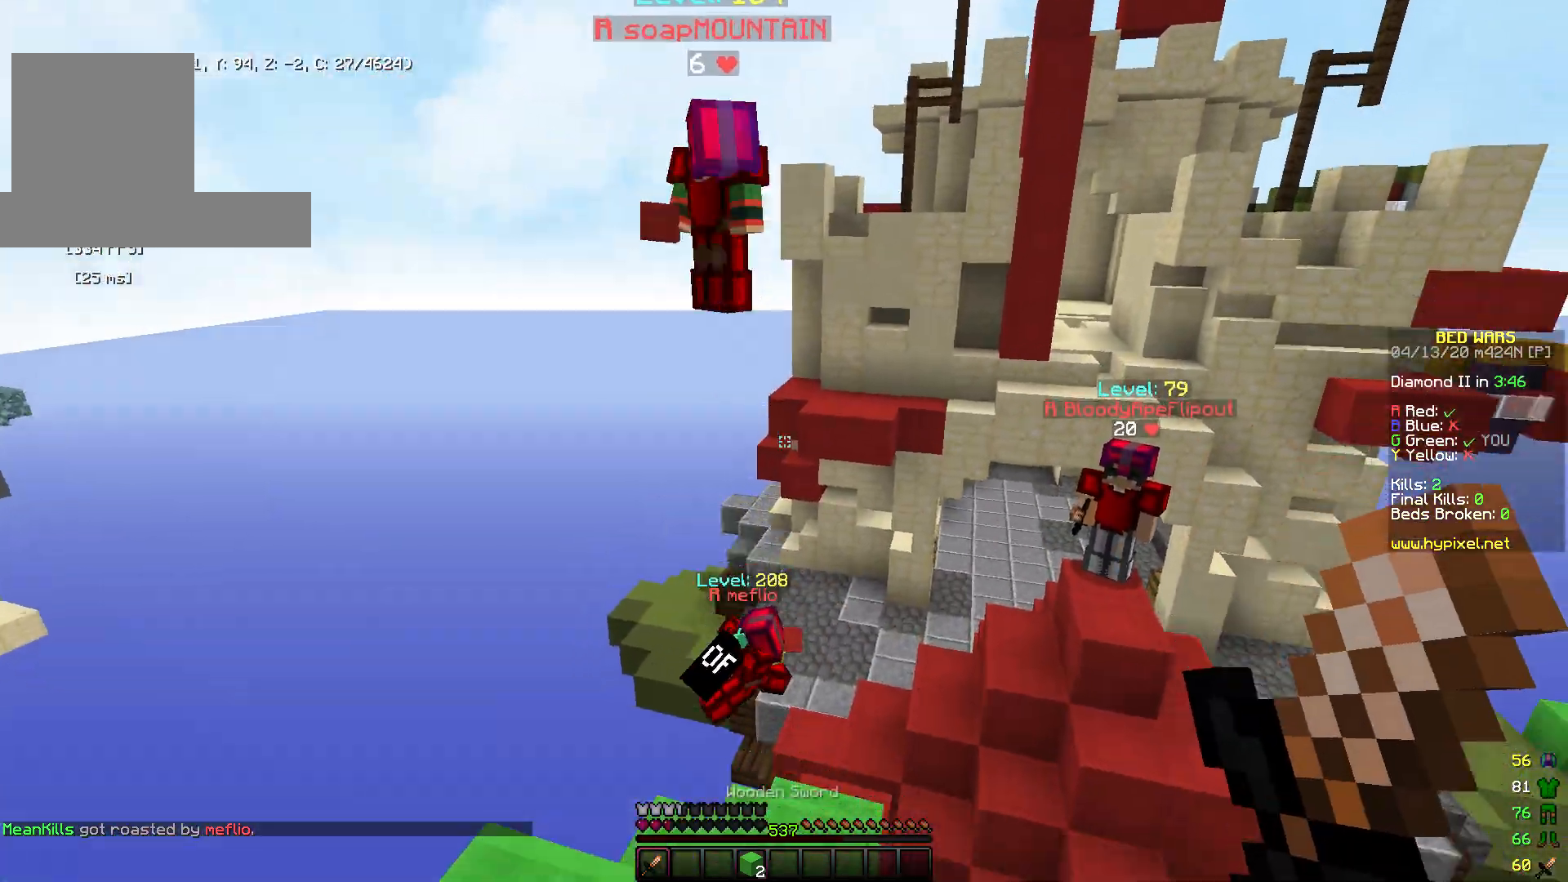
{"keys": ["a", "s"], "mouse": [], "events": [[17, "w", "up"], [50, "a", "down"], [100, "s", "down"], [150, "space", "down"], [383, "space", "up"]]}
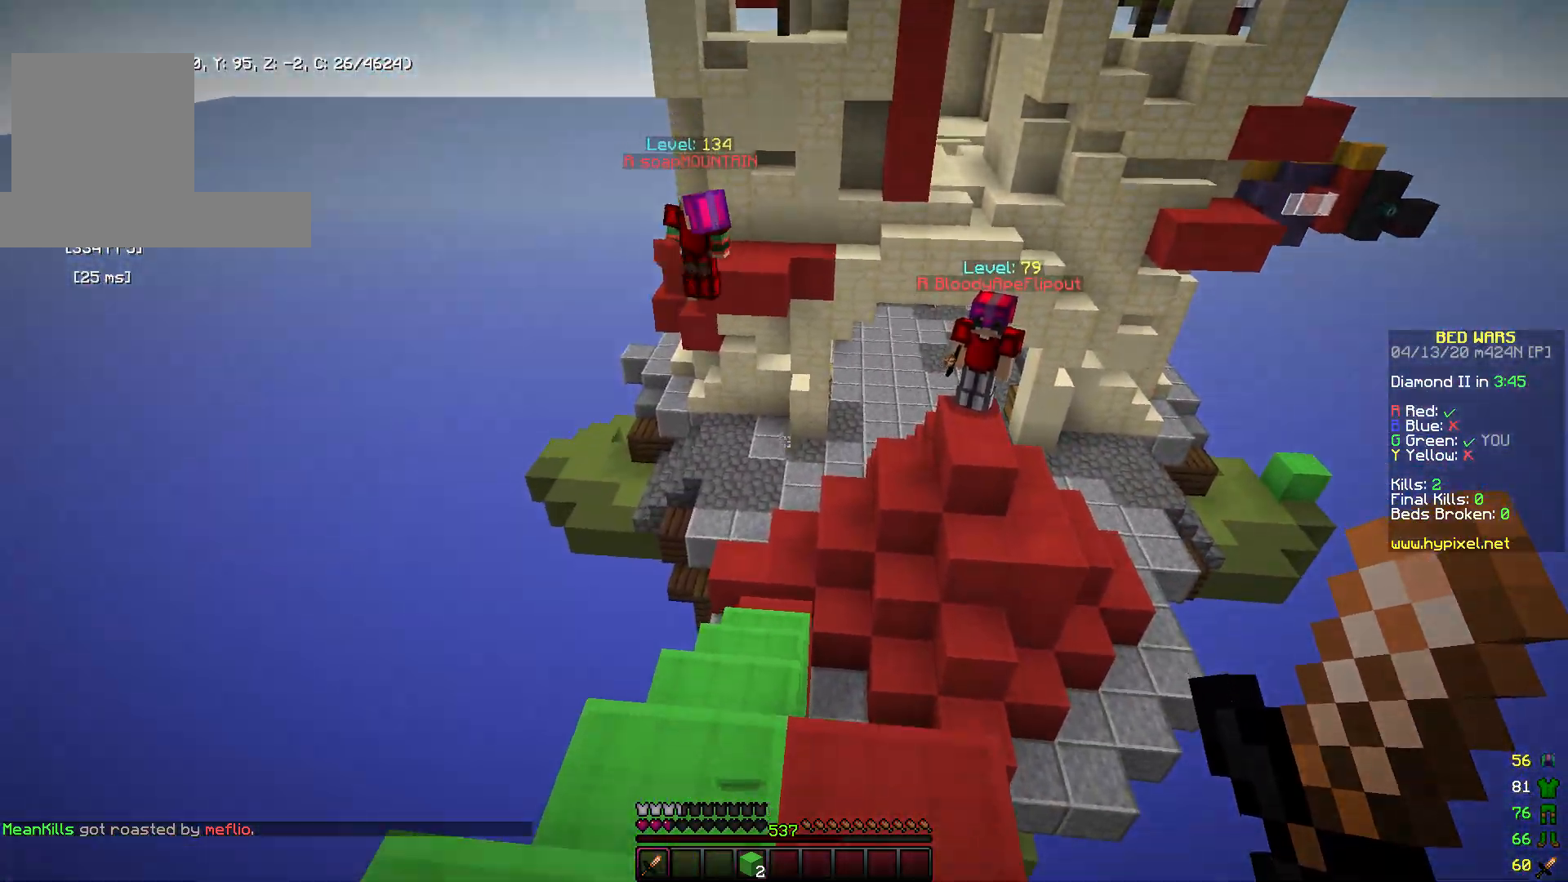
{"keys": ["s", "space"], "mouse": [], "events": [[17, "a", "up"], [33, "s", "up"], [100, "space", "down"], [200, "a", "down"], [333, "space", "up"], [383, "a", "up"], [400, "mouse_right", "down"], [450, "s", "down"], [500, "mouse_right", "up"], [500, "space", "down"]]}
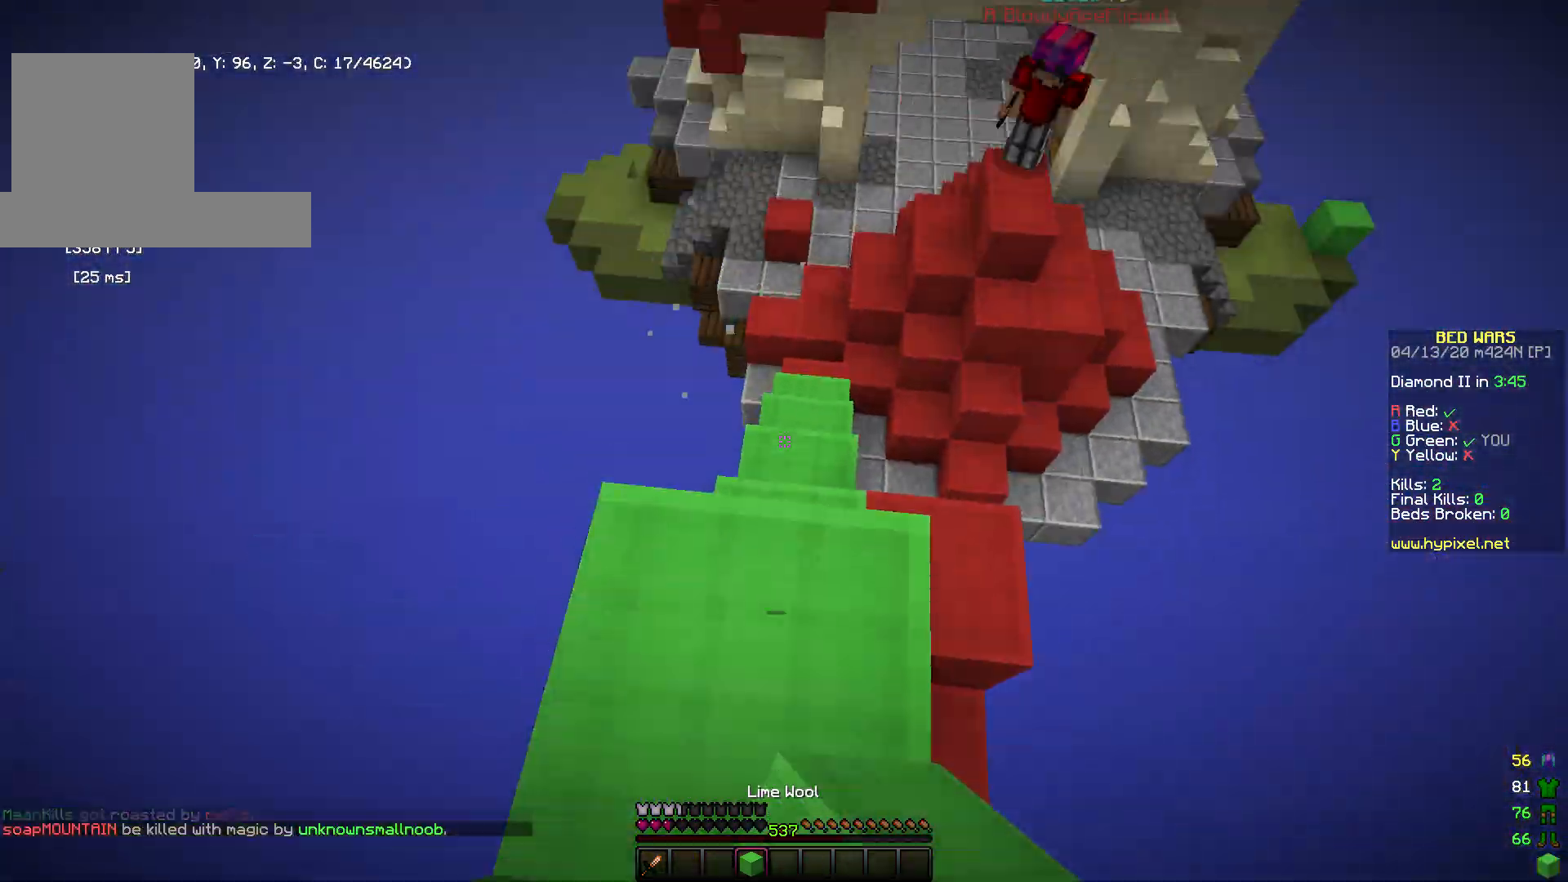
{"keys": ["a", "w"], "mouse": [], "events": [[300, "s", "up"], [333, "space", "up"], [350, "a", "down"], [400, "w", "down"]]}
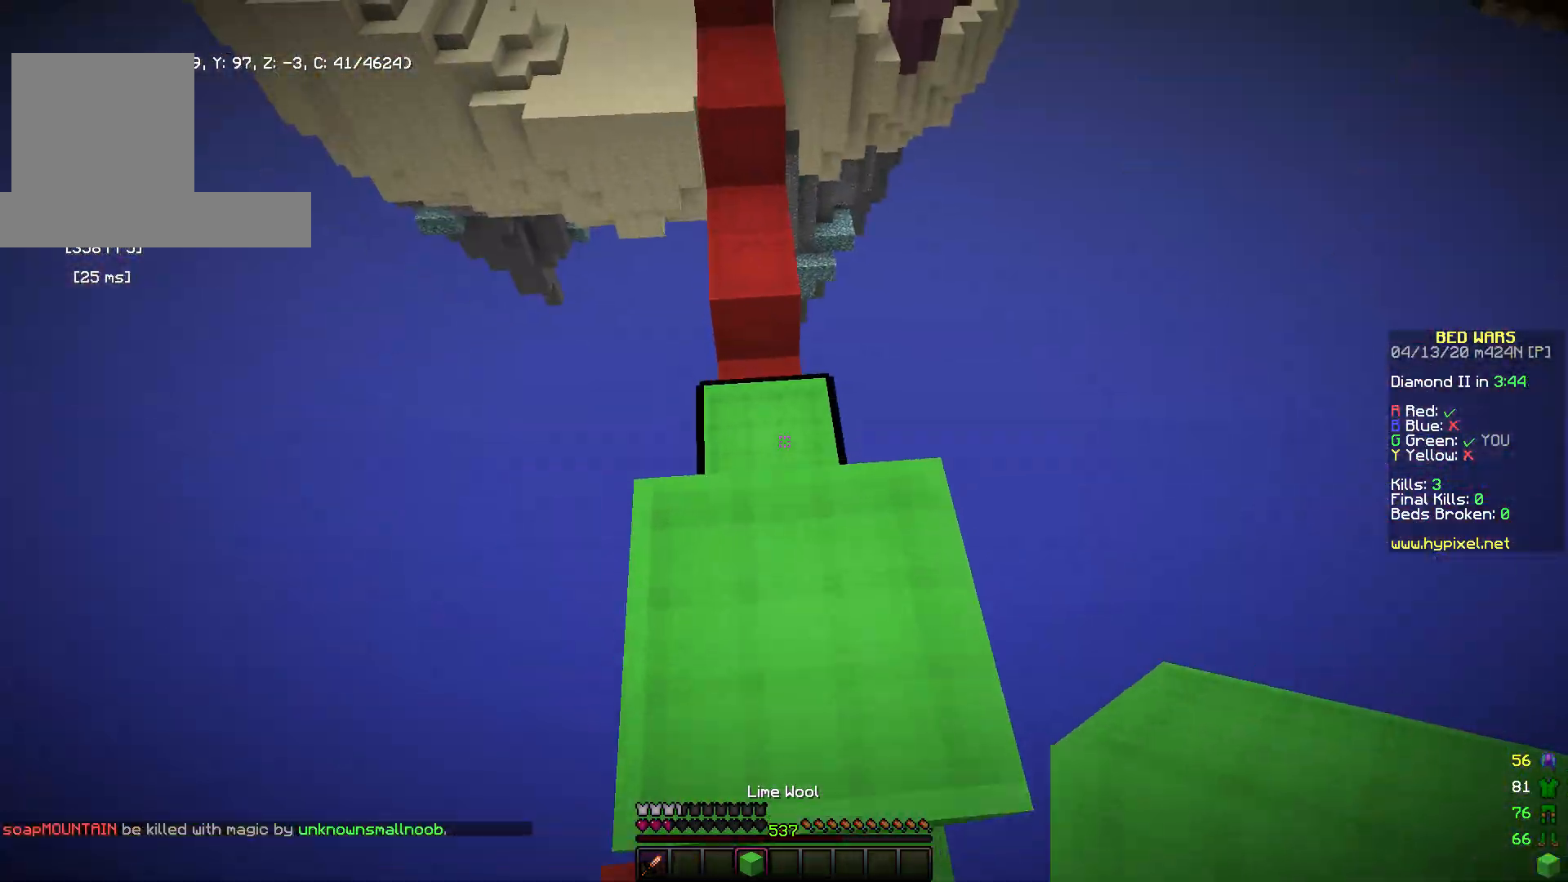
{"keys": ["w"], "mouse": [], "events": [[33, "a", "up"]]}
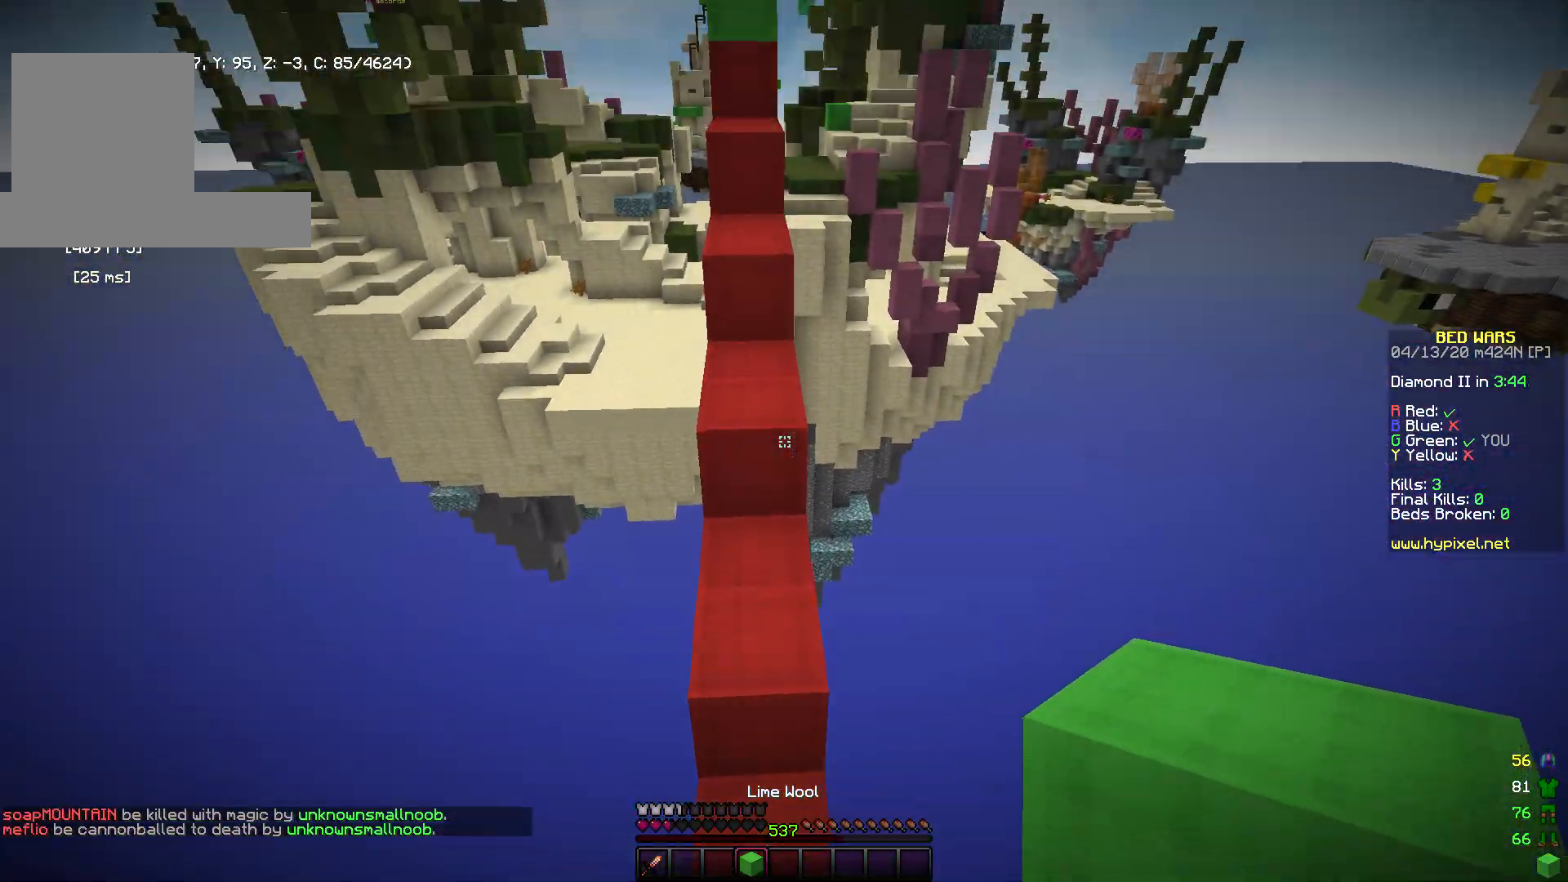
{"keys": ["space", "w"], "mouse": [], "events": [[200, "space", "down"], [250, "mouse_right", "down"], [333, "mouse_right", "up"]]}
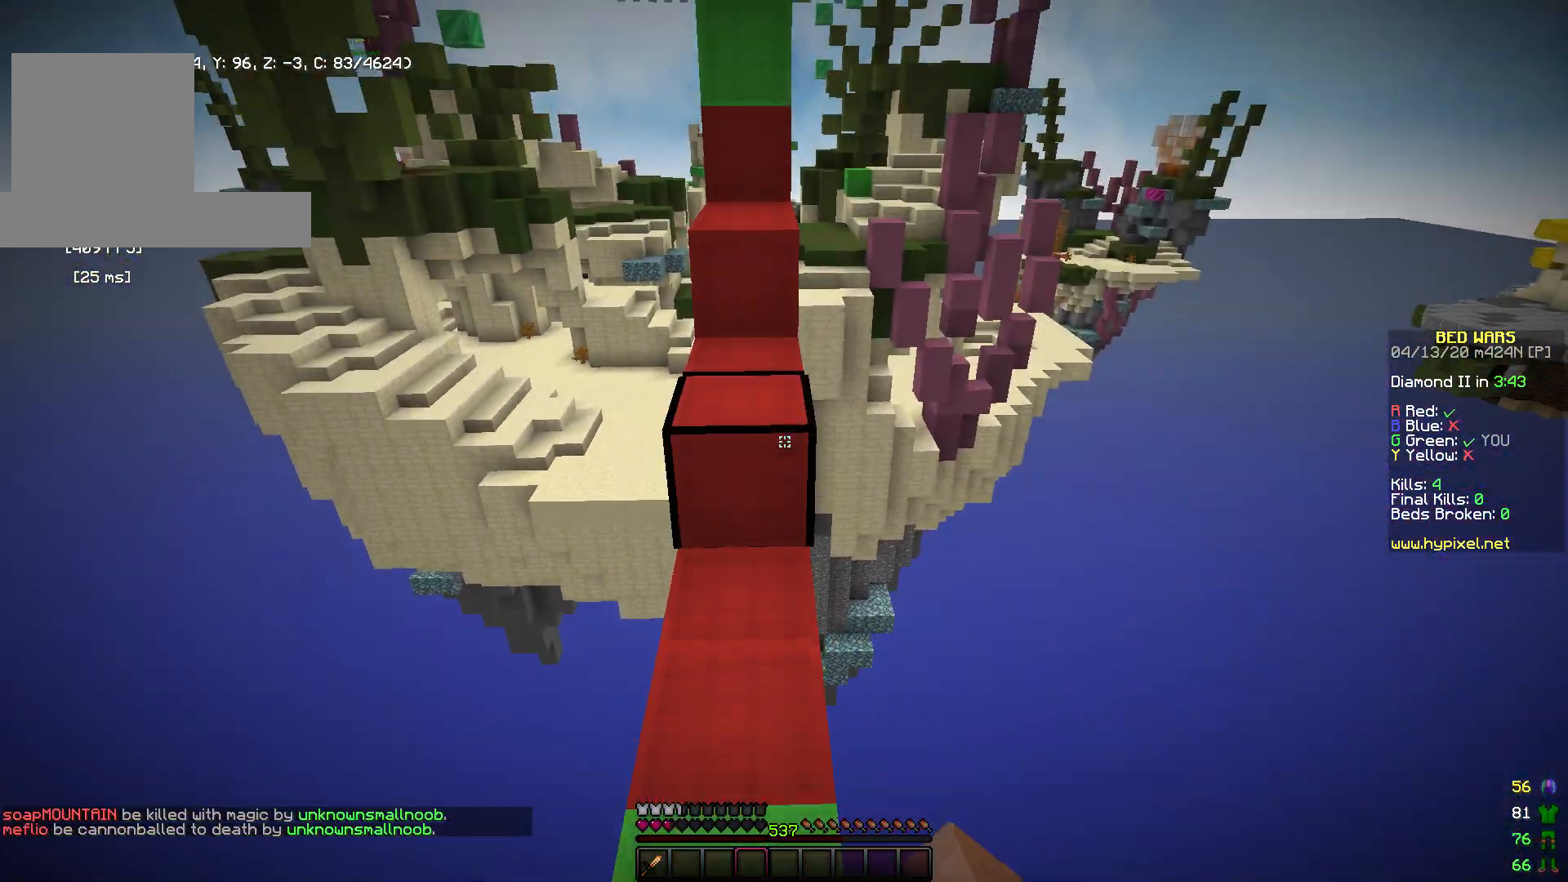
{"keys": ["d", "s"], "mouse": [], "events": [[83, "space", "up"], [250, "space", "down"], [350, "d", "down"], [383, "w", "up"], [433, "space", "up"], [500, "s", "down"]]}
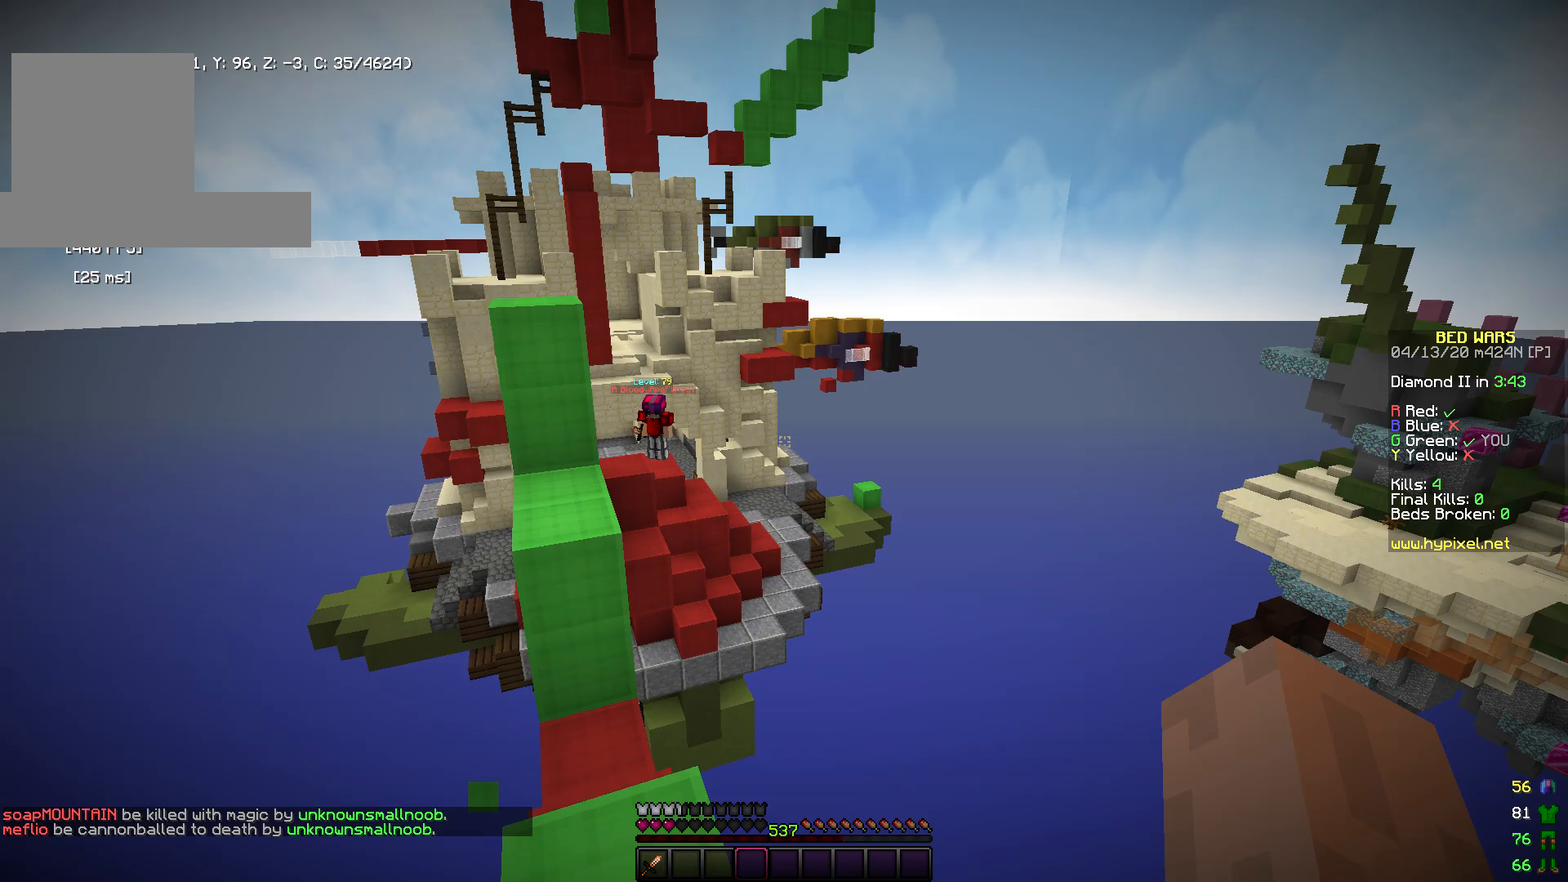
{"keys": ["s"], "mouse": [], "events": [[117, "d", "up"]]}